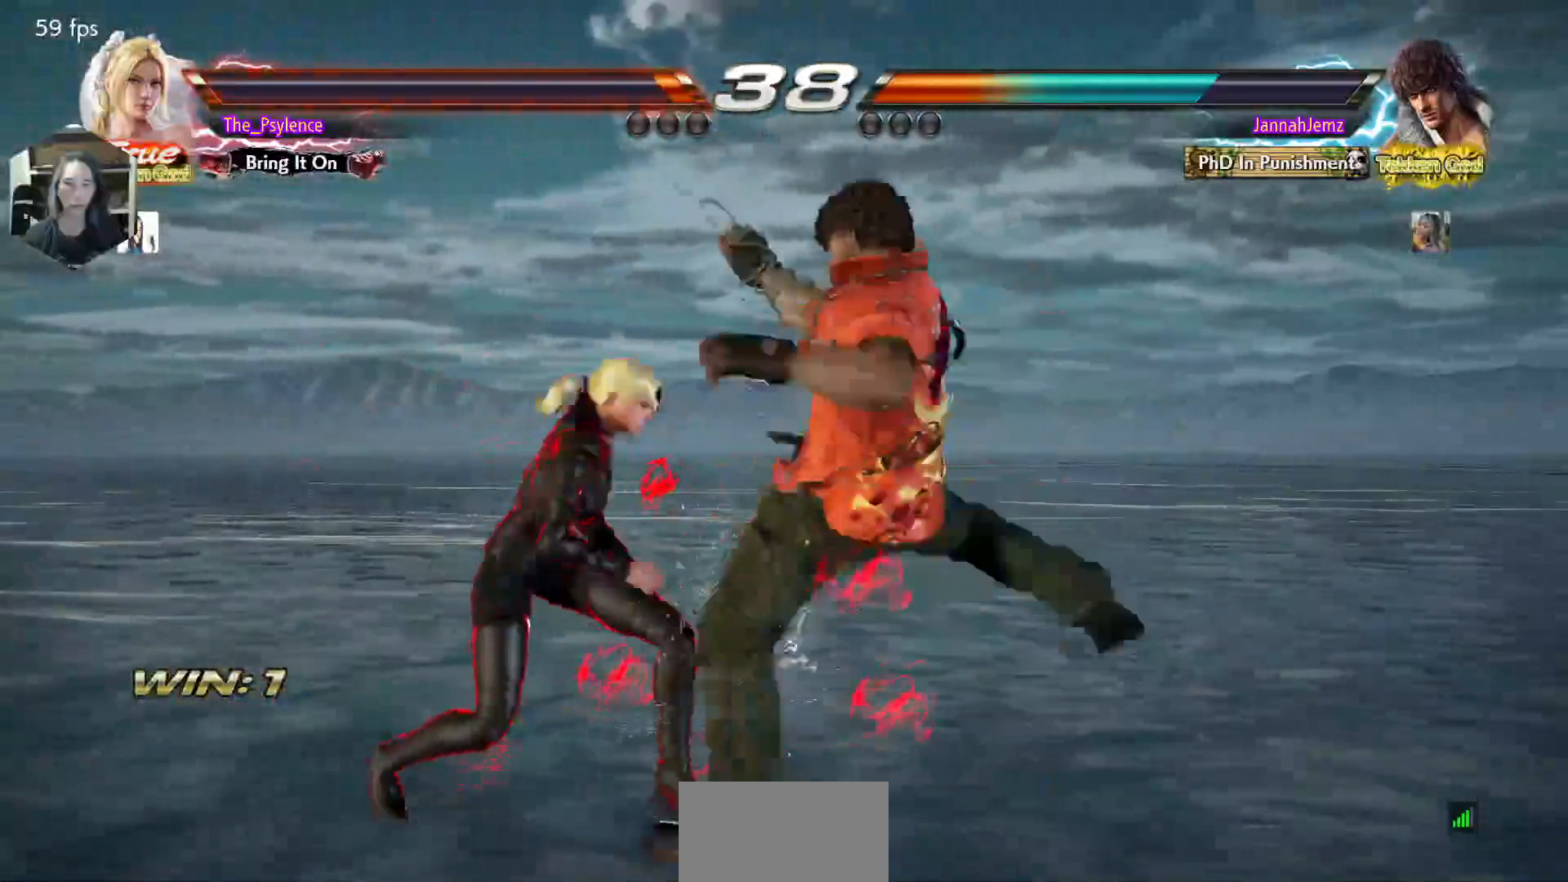
Gameplay with a controller (arcade stick); each line is a JSON object with the inputs held at the frame after it. "events" lists button and stick changes between this image and that frame as [ms after this image, input, new state], when the widget could be followed in between. Not read: L3 R3.
{"buttons": [], "events": [[183, "DPAD_LEFT", "down"], [417, "DPAD_LEFT", "up"]]}
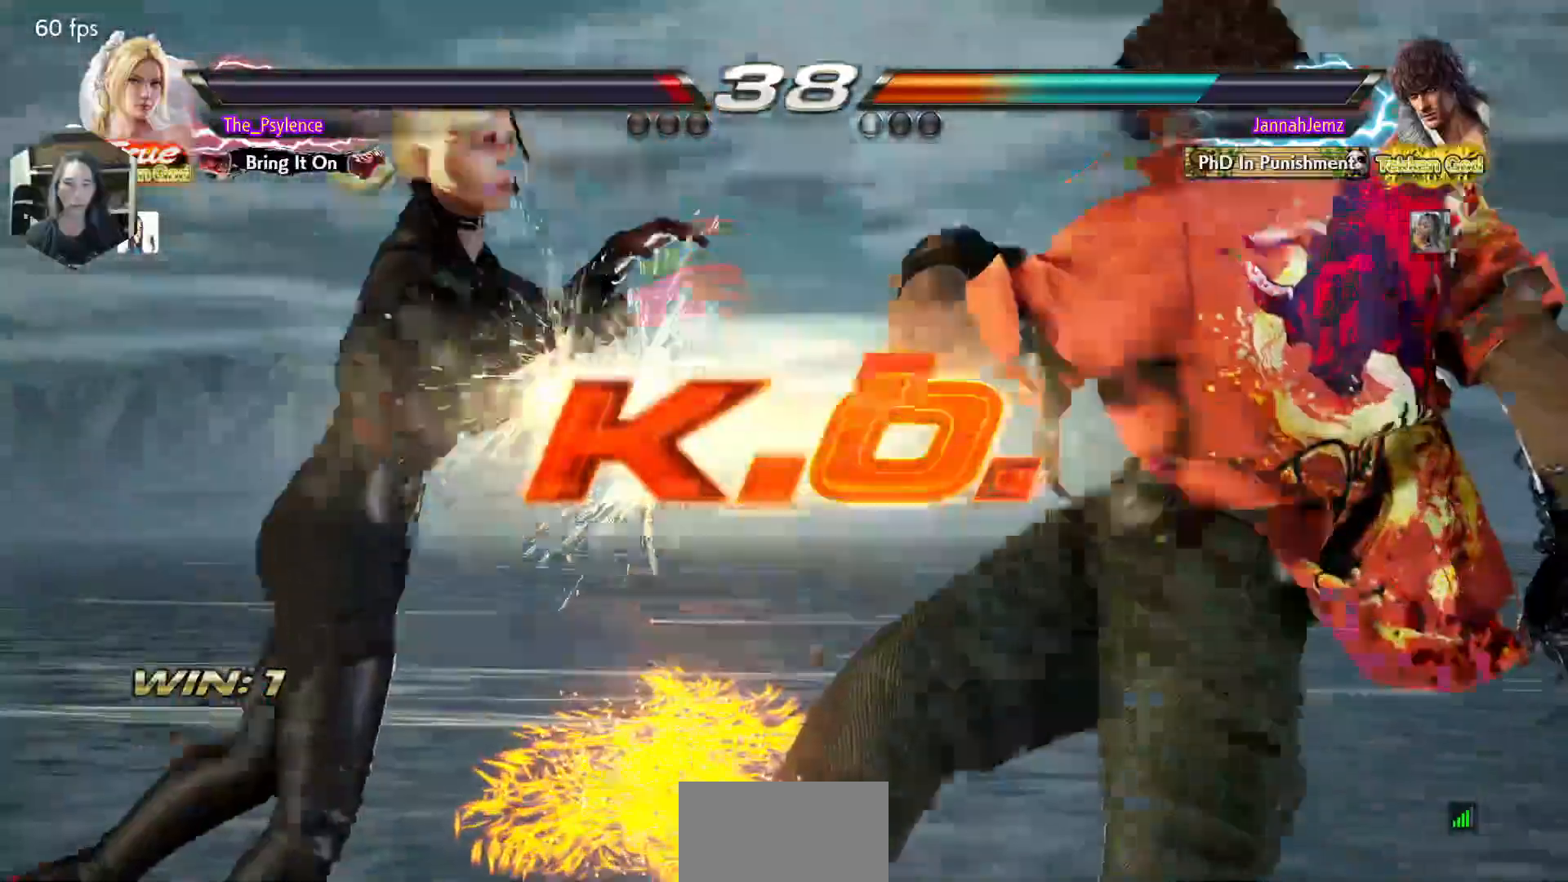
{"buttons": [], "events": []}
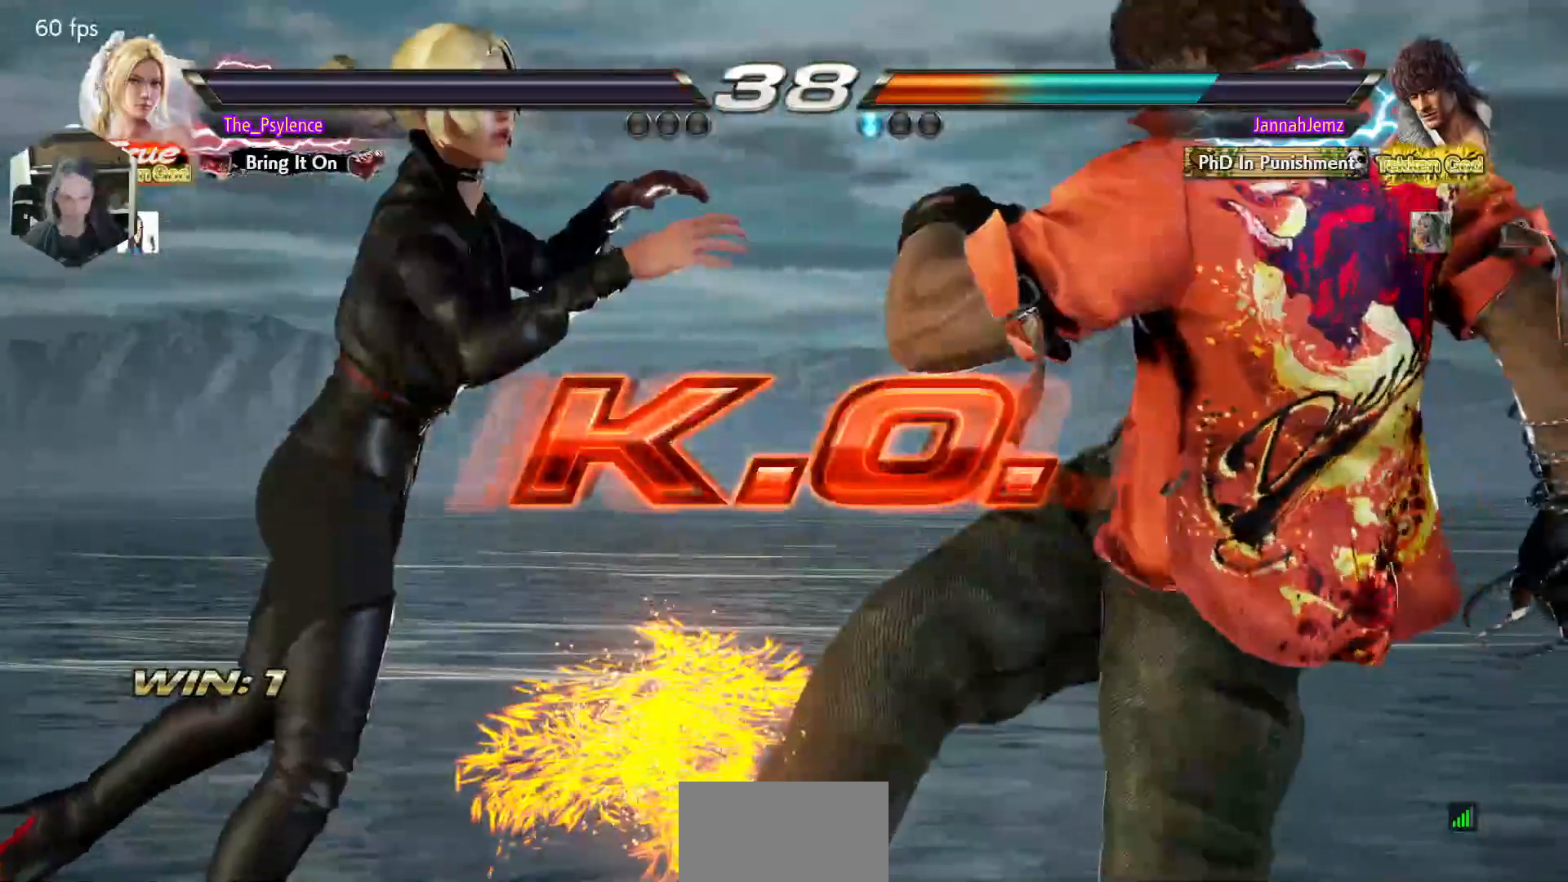
{"buttons": [], "events": []}
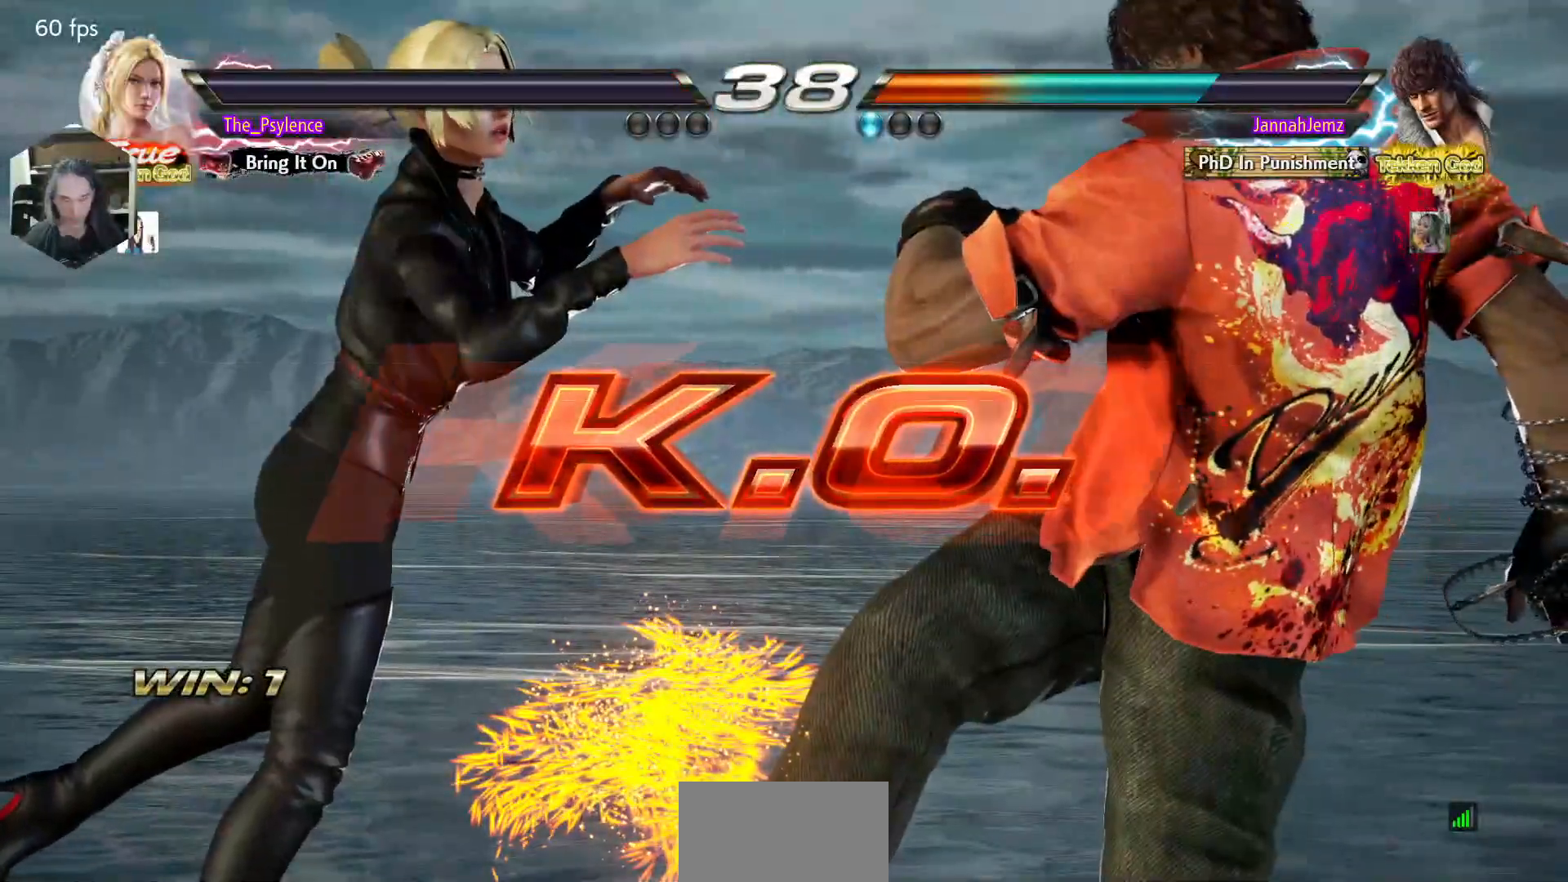
{"buttons": [], "events": []}
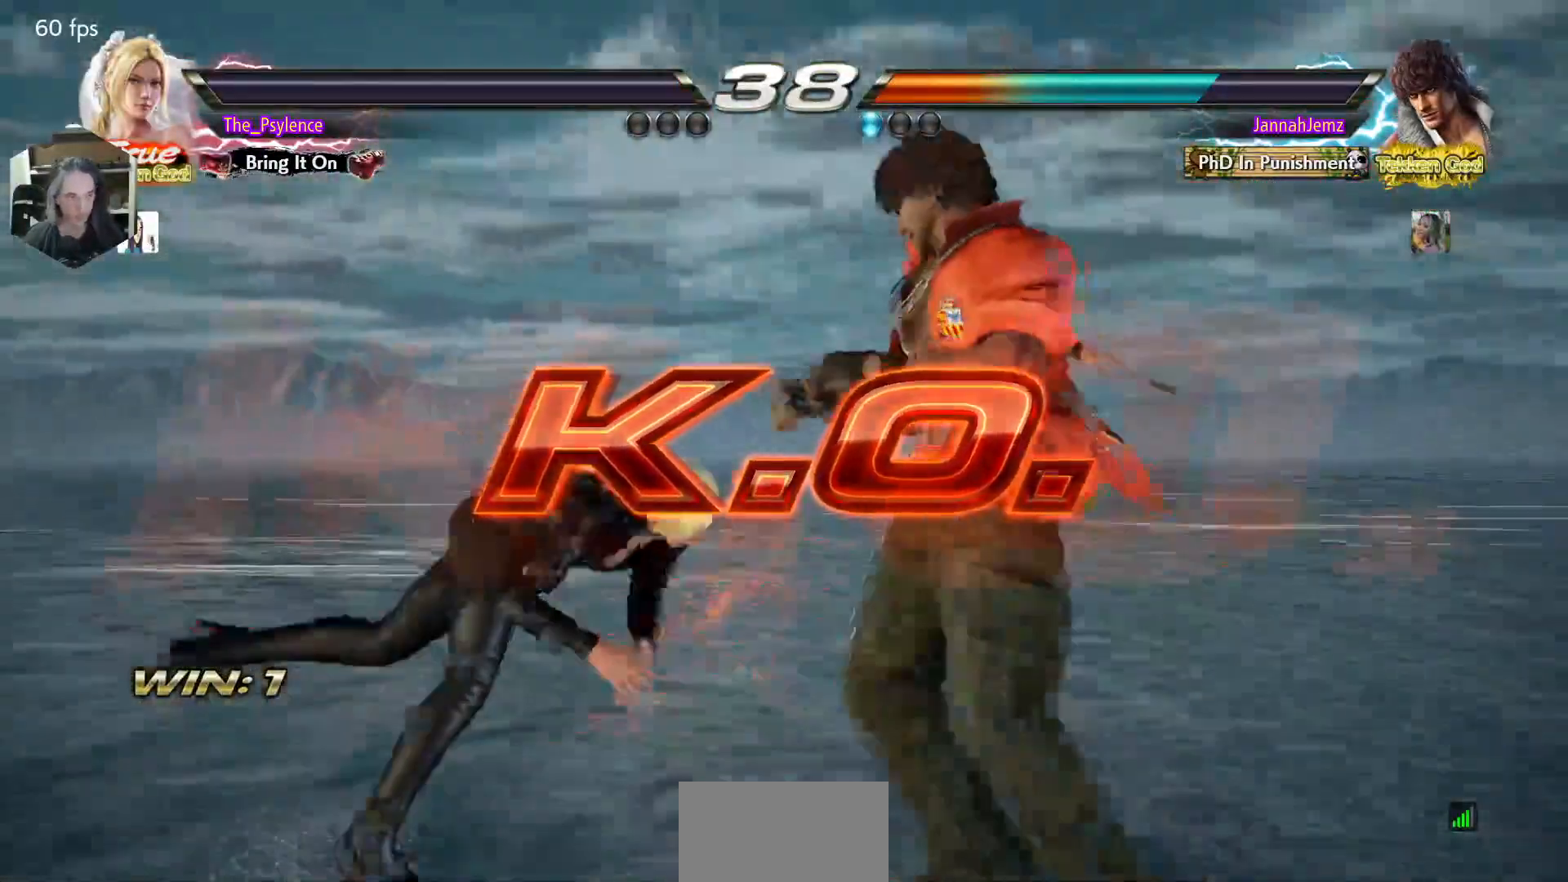
{"buttons": [], "events": []}
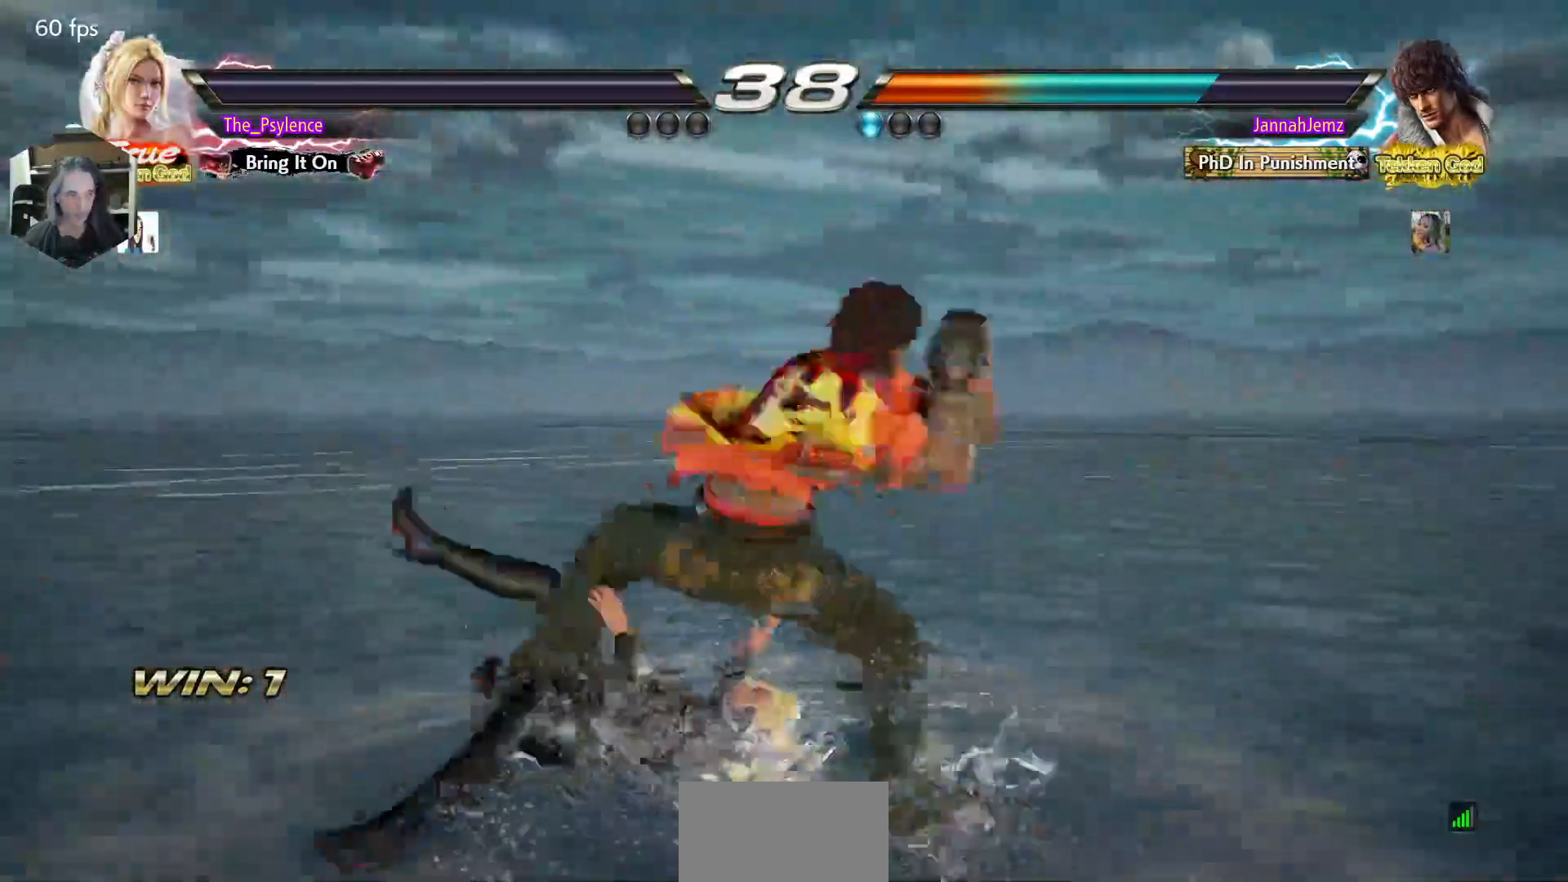
{"buttons": [], "events": []}
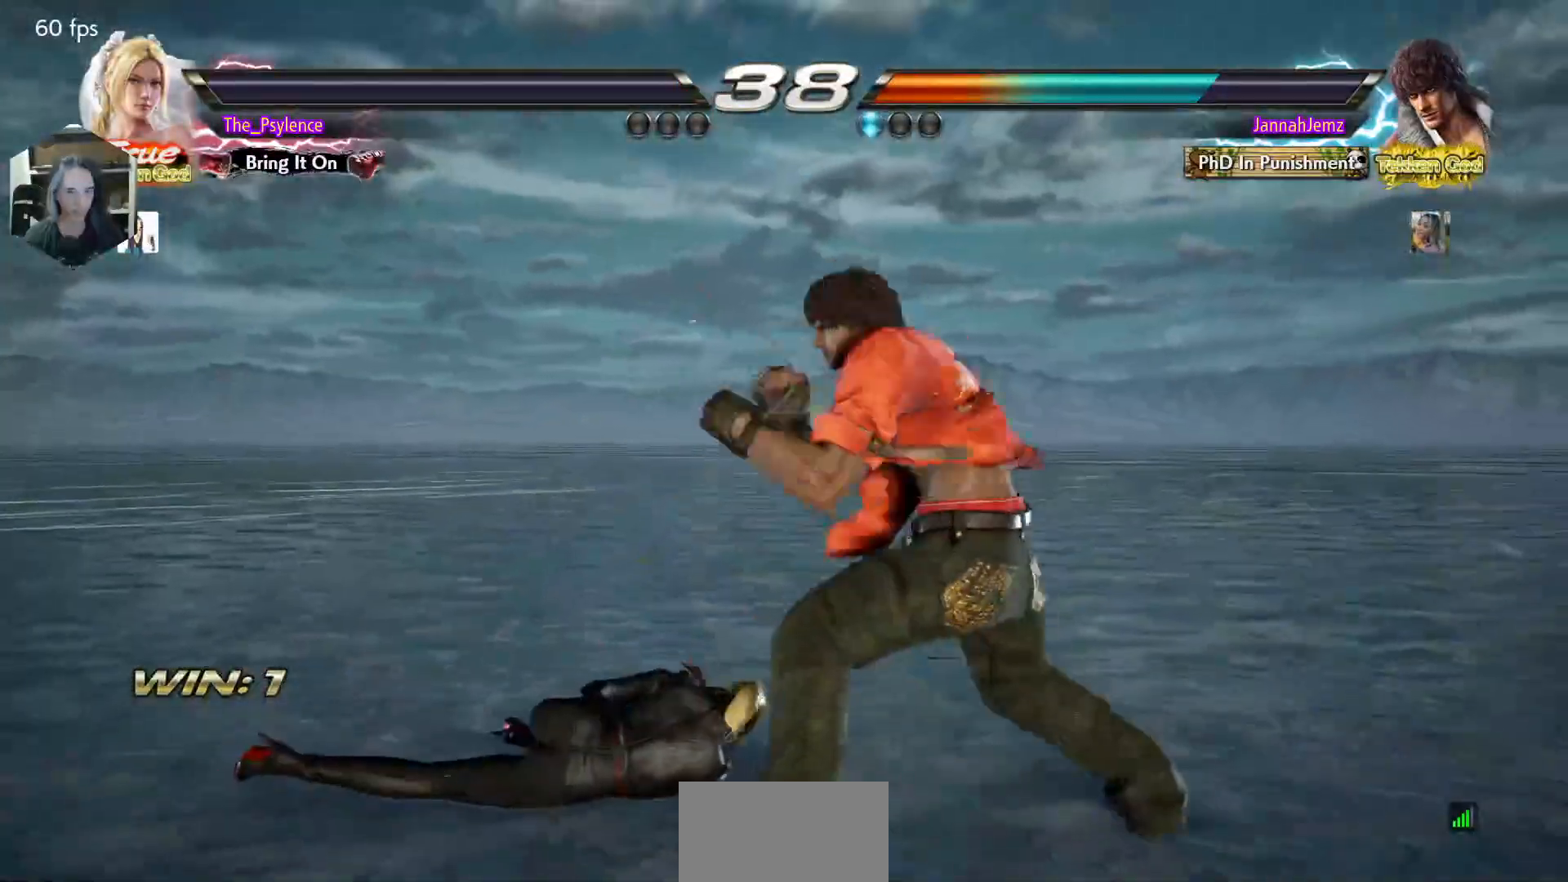
{"buttons": [], "events": []}
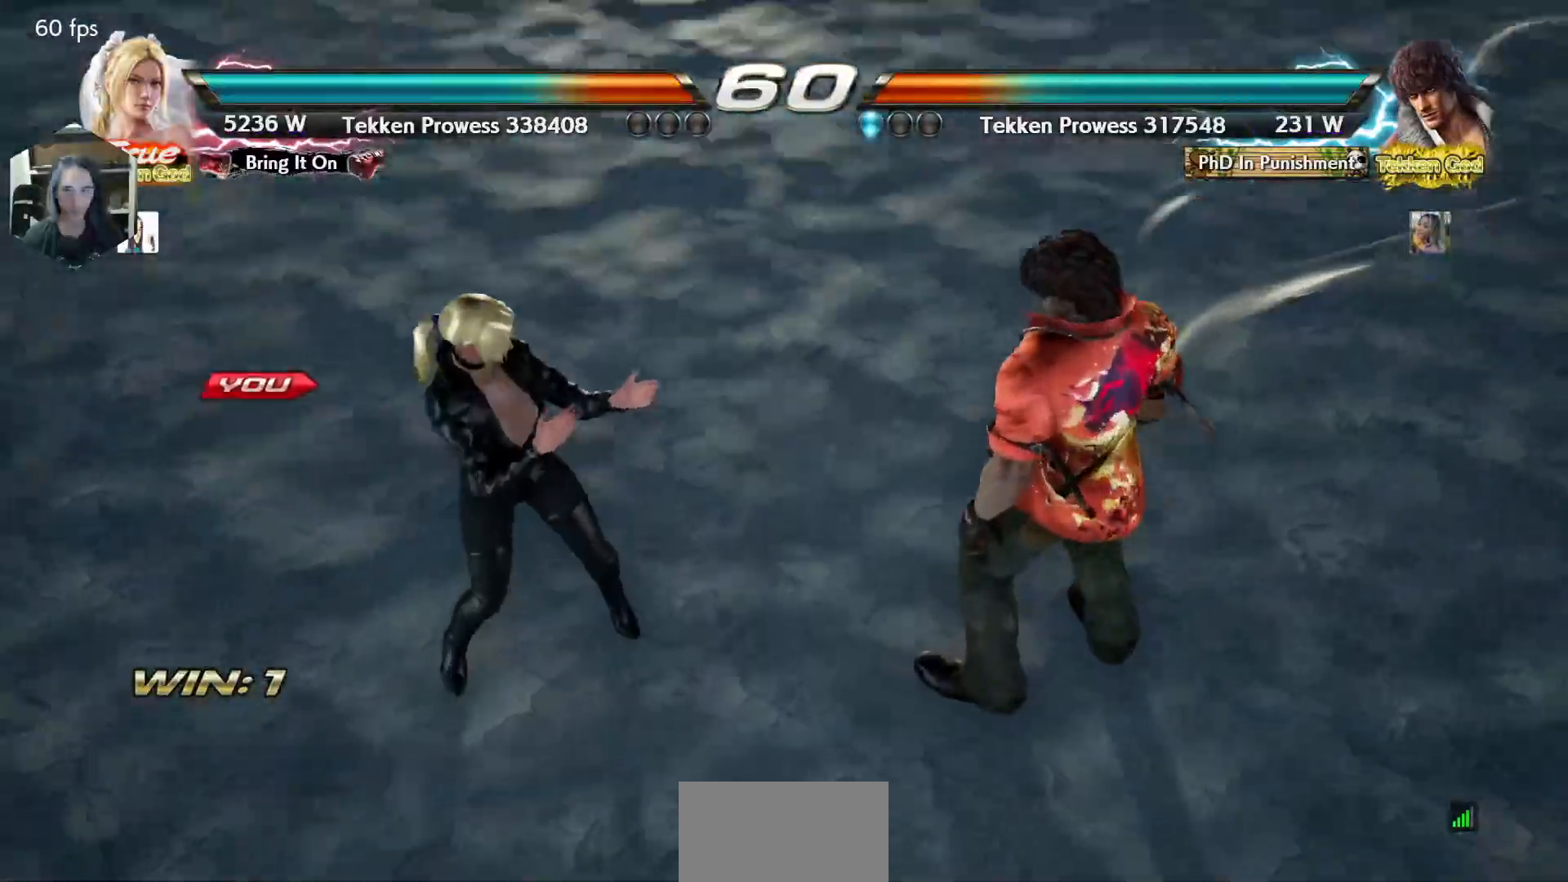
{"buttons": [], "events": []}
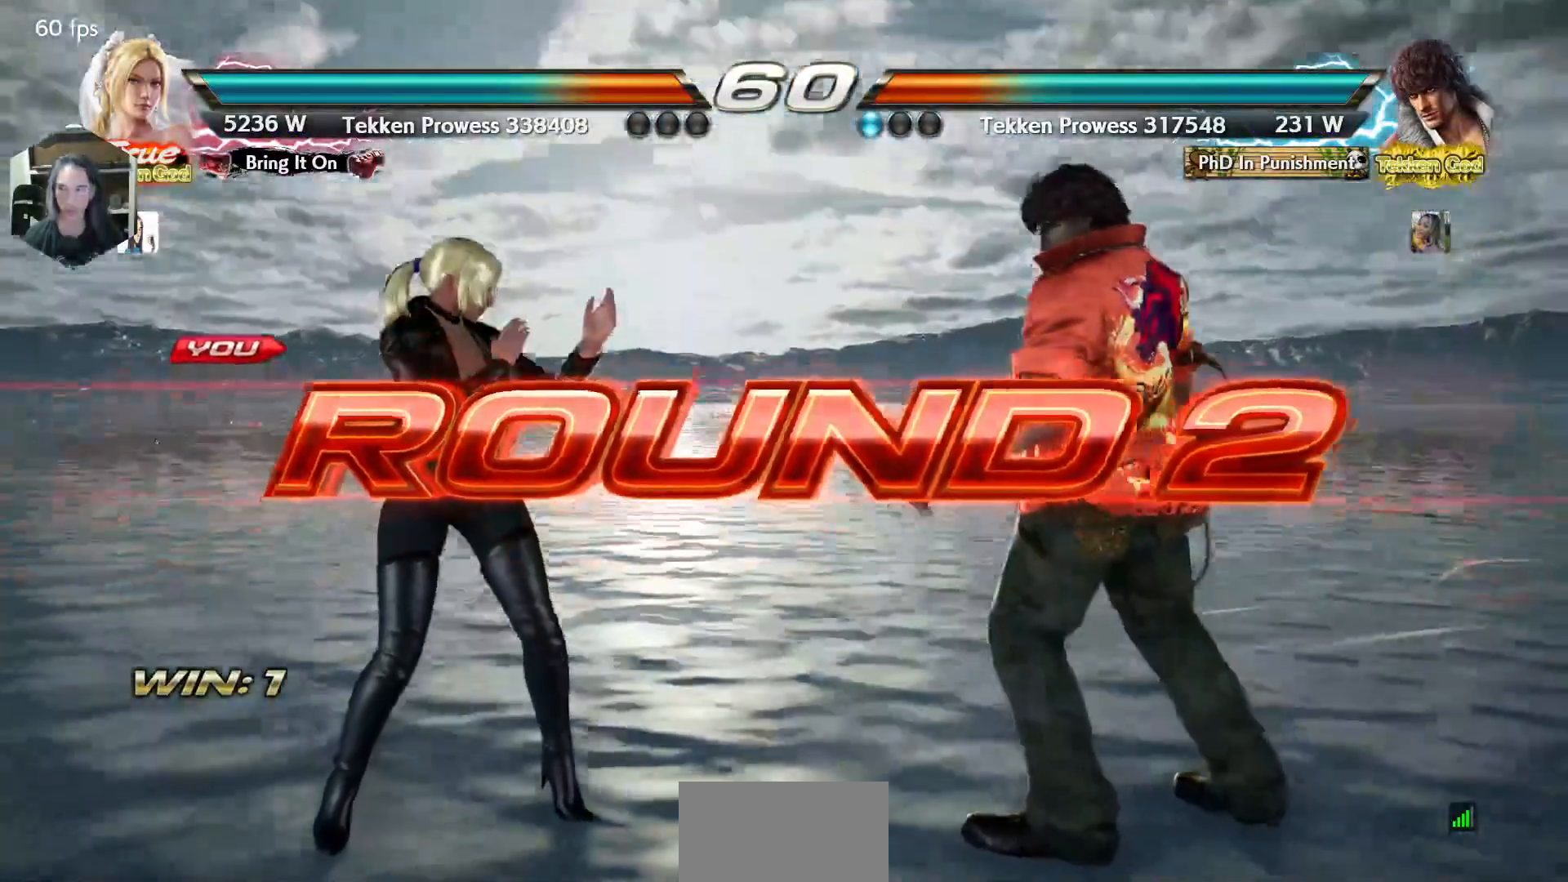
{"buttons": [], "events": []}
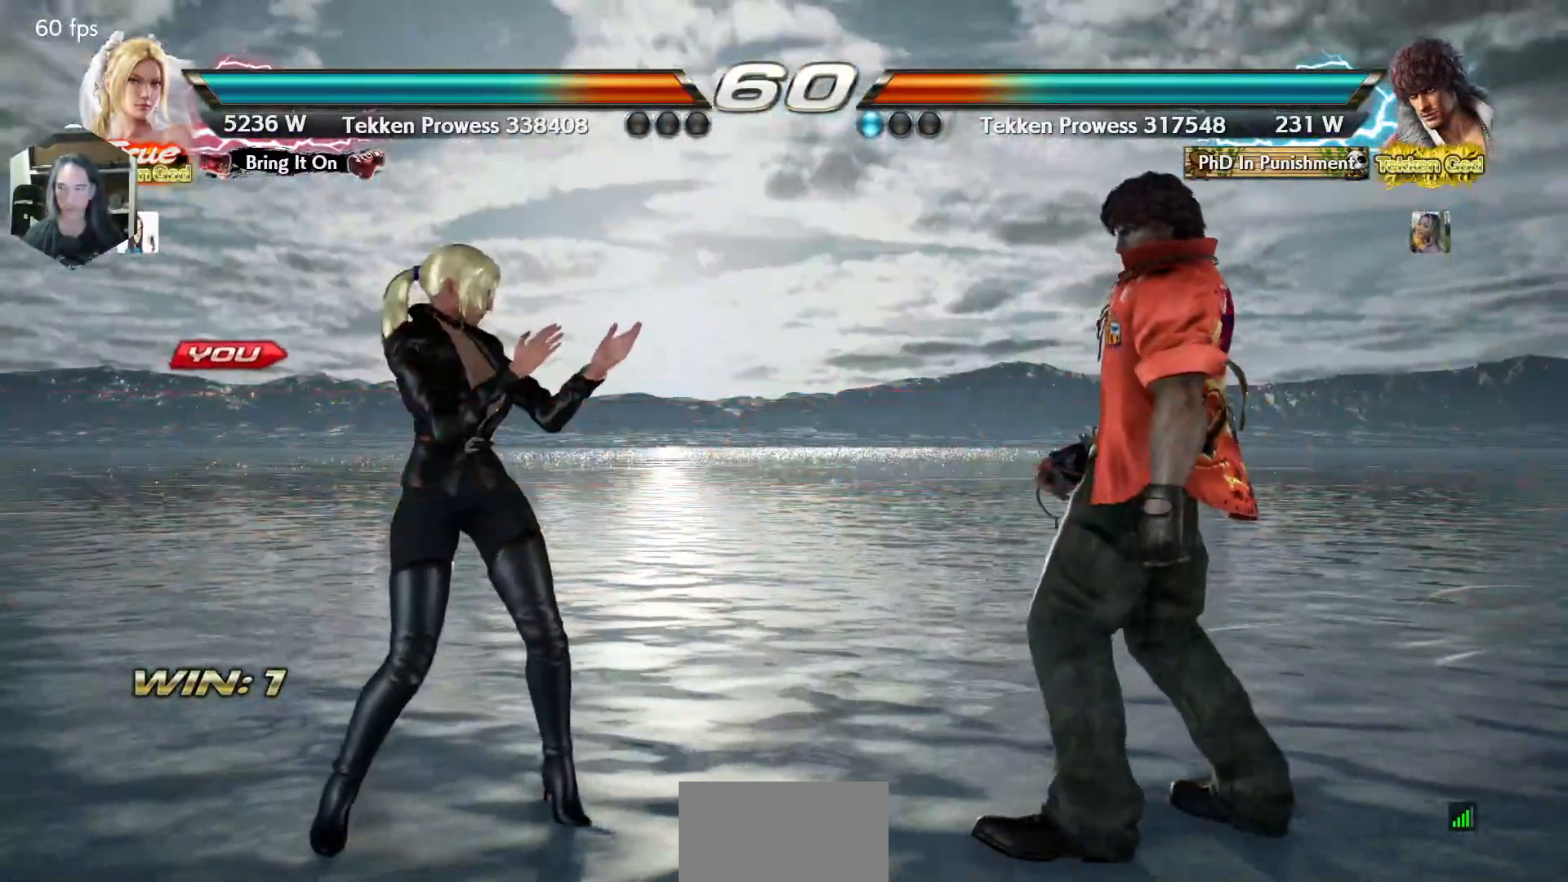
{"buttons": [], "events": []}
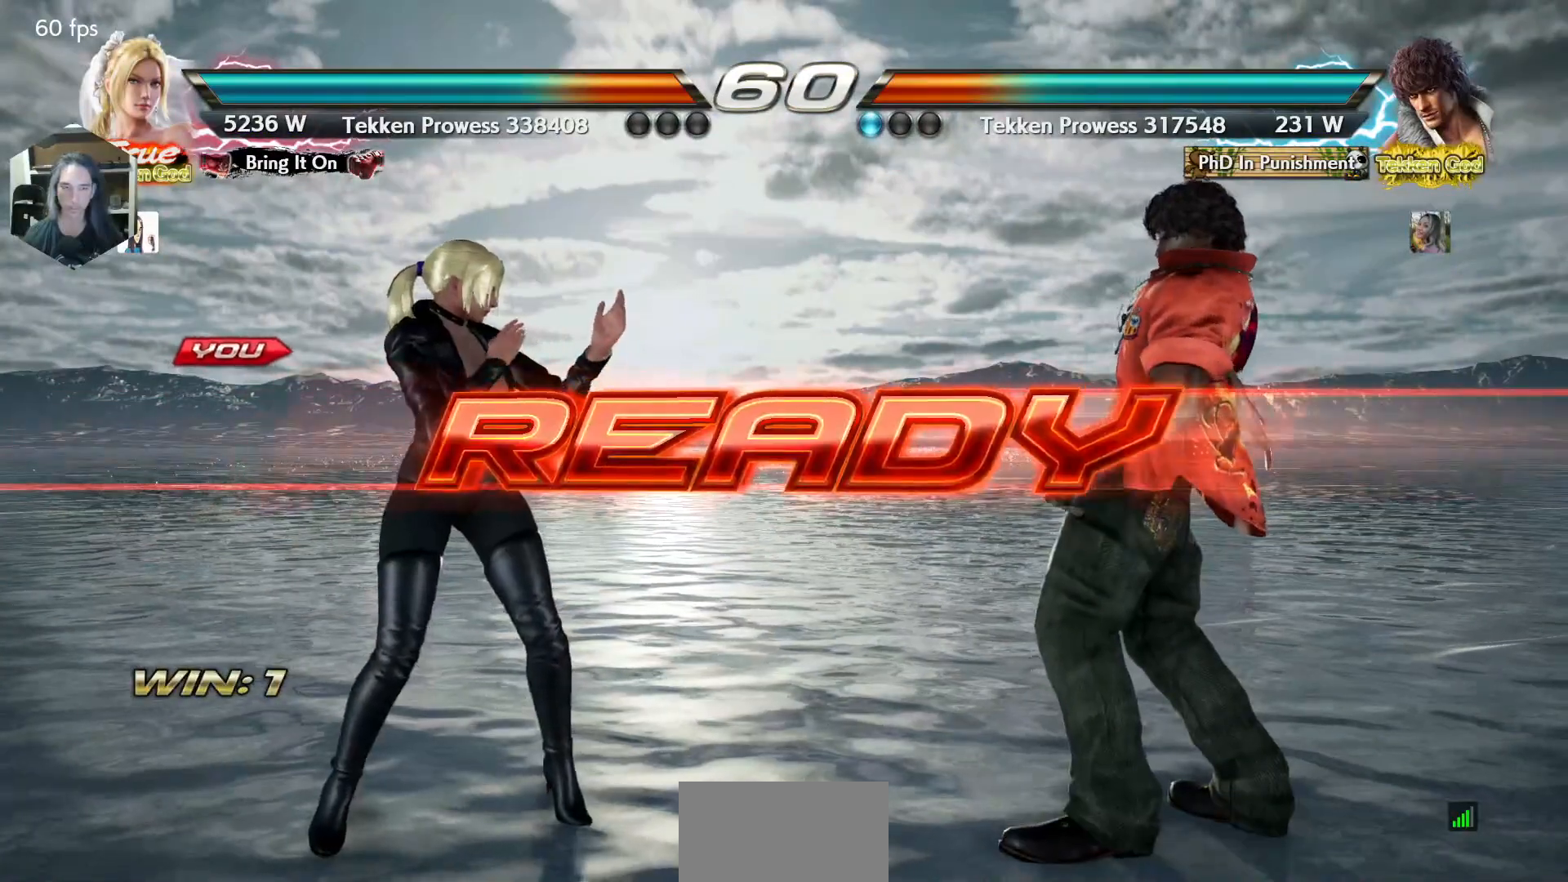
{"buttons": [], "events": []}
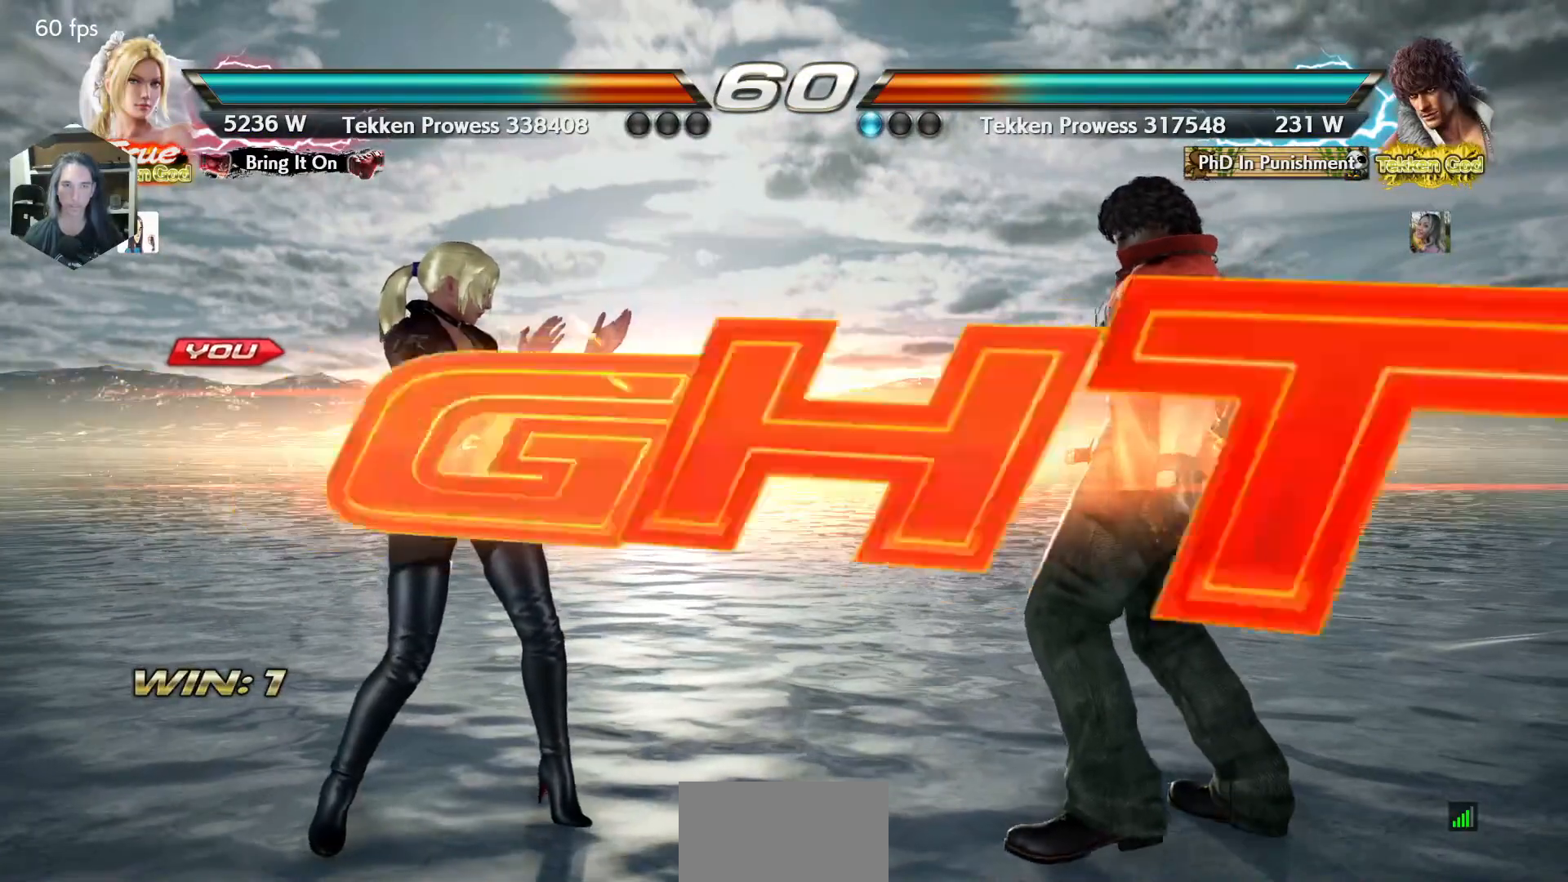
{"buttons": ["DPAD_DOWN", "DPAD_RIGHT"], "events": [[467, "DPAD_RIGHT", "down"], [483, "DPAD_DOWN", "down"]]}
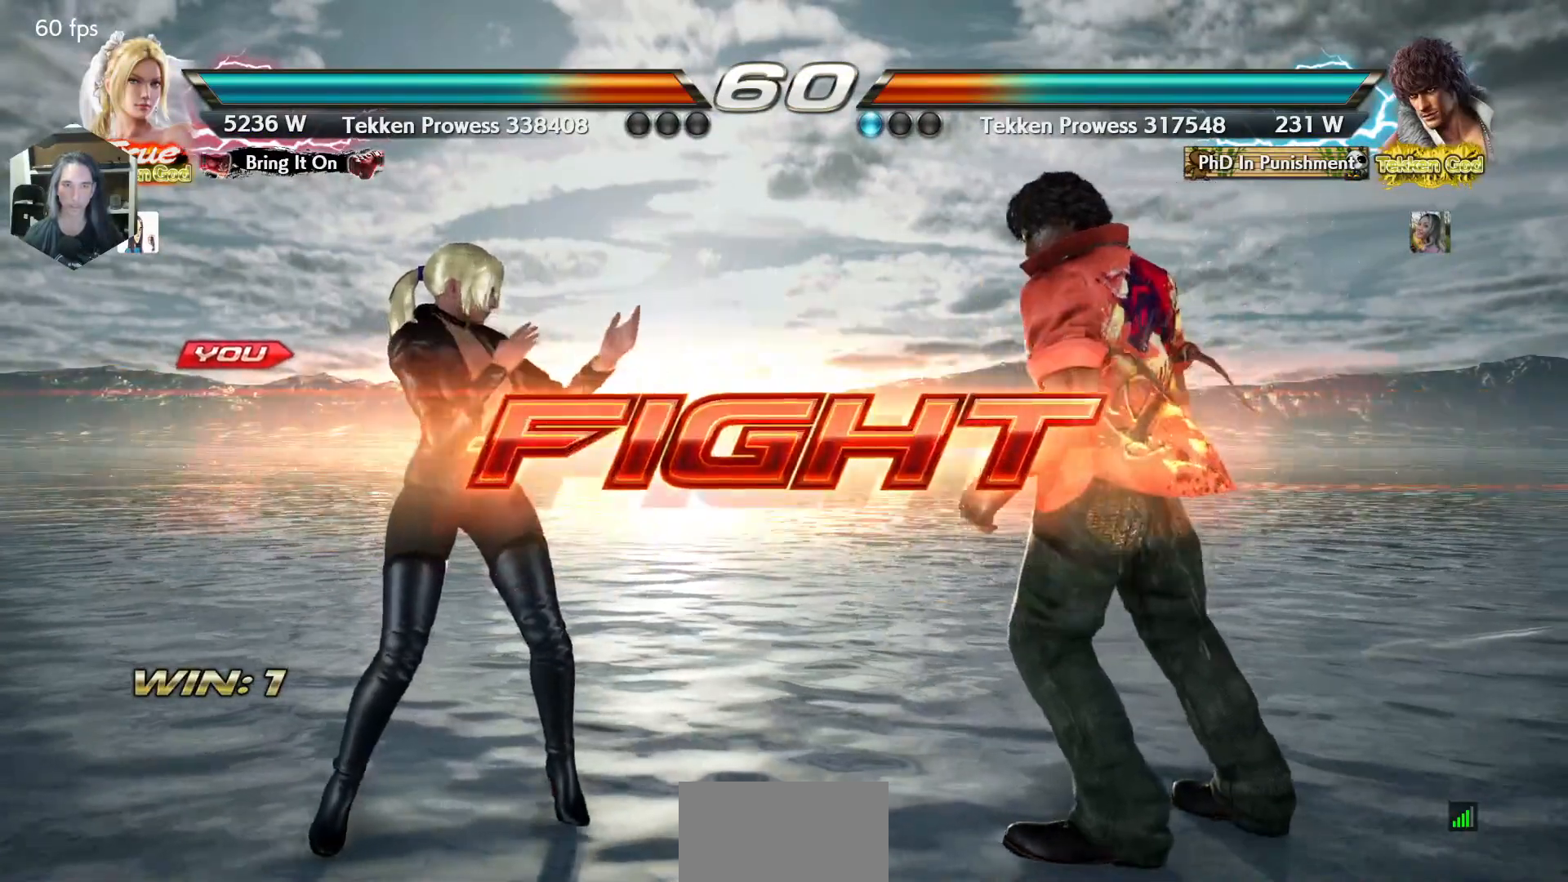
{"buttons": [], "events": [[17, "CROSS", "down"], [83, "DPAD_DOWN", "up"], [100, "DPAD_RIGHT", "up"], [117, "CROSS", "up"], [367, "TRIANGLE", "down"], [500, "TRIANGLE", "up"]]}
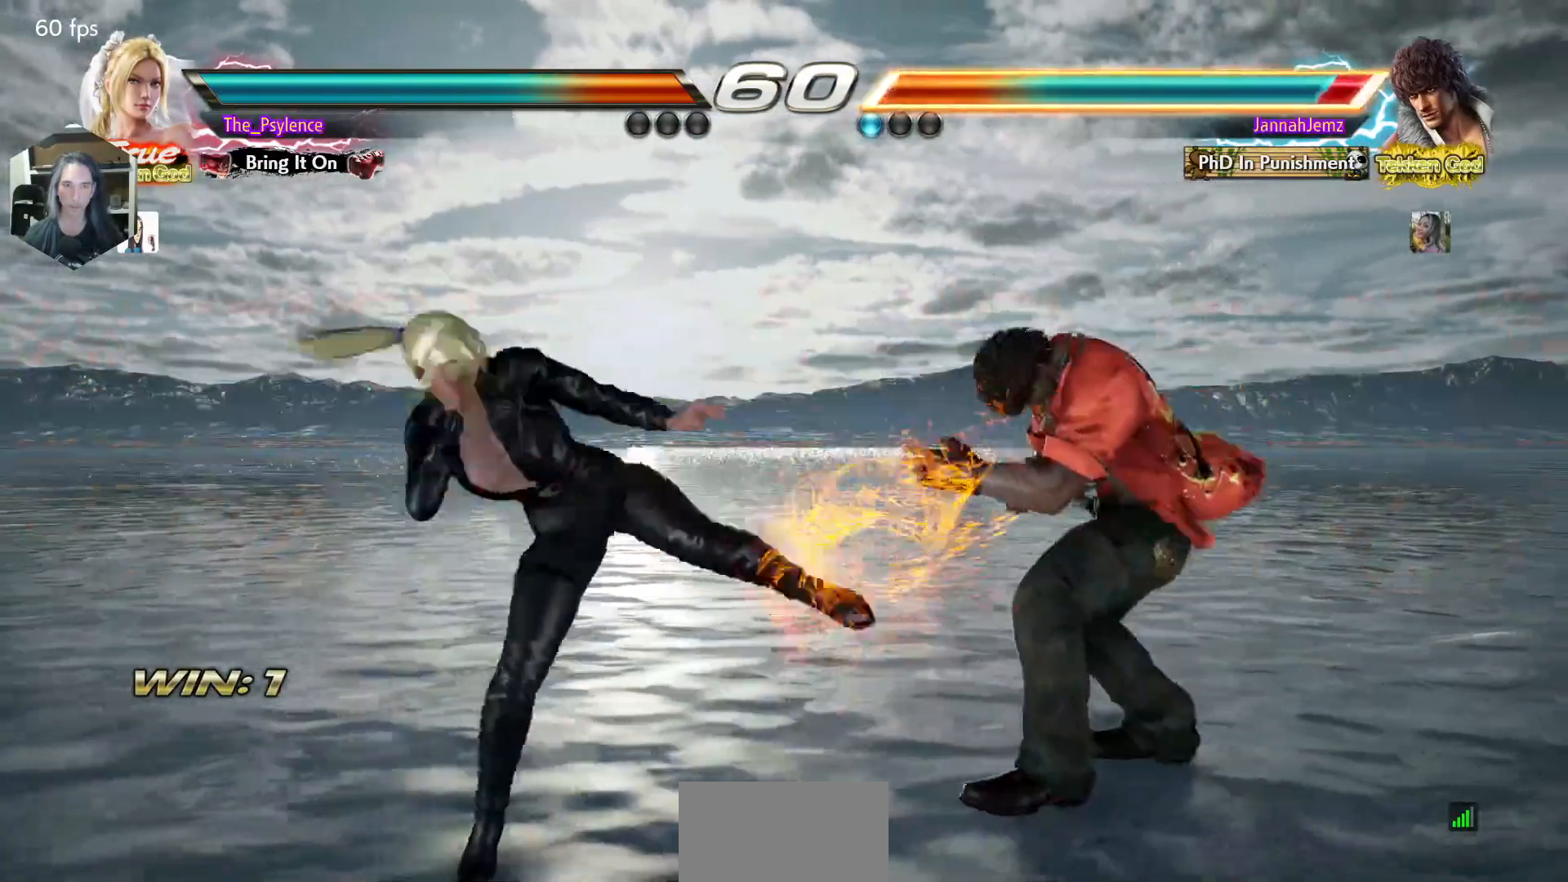
{"buttons": ["TRIANGLE", "DPAD_LEFT"], "events": [[367, "DPAD_LEFT", "down"], [433, "TRIANGLE", "down"]]}
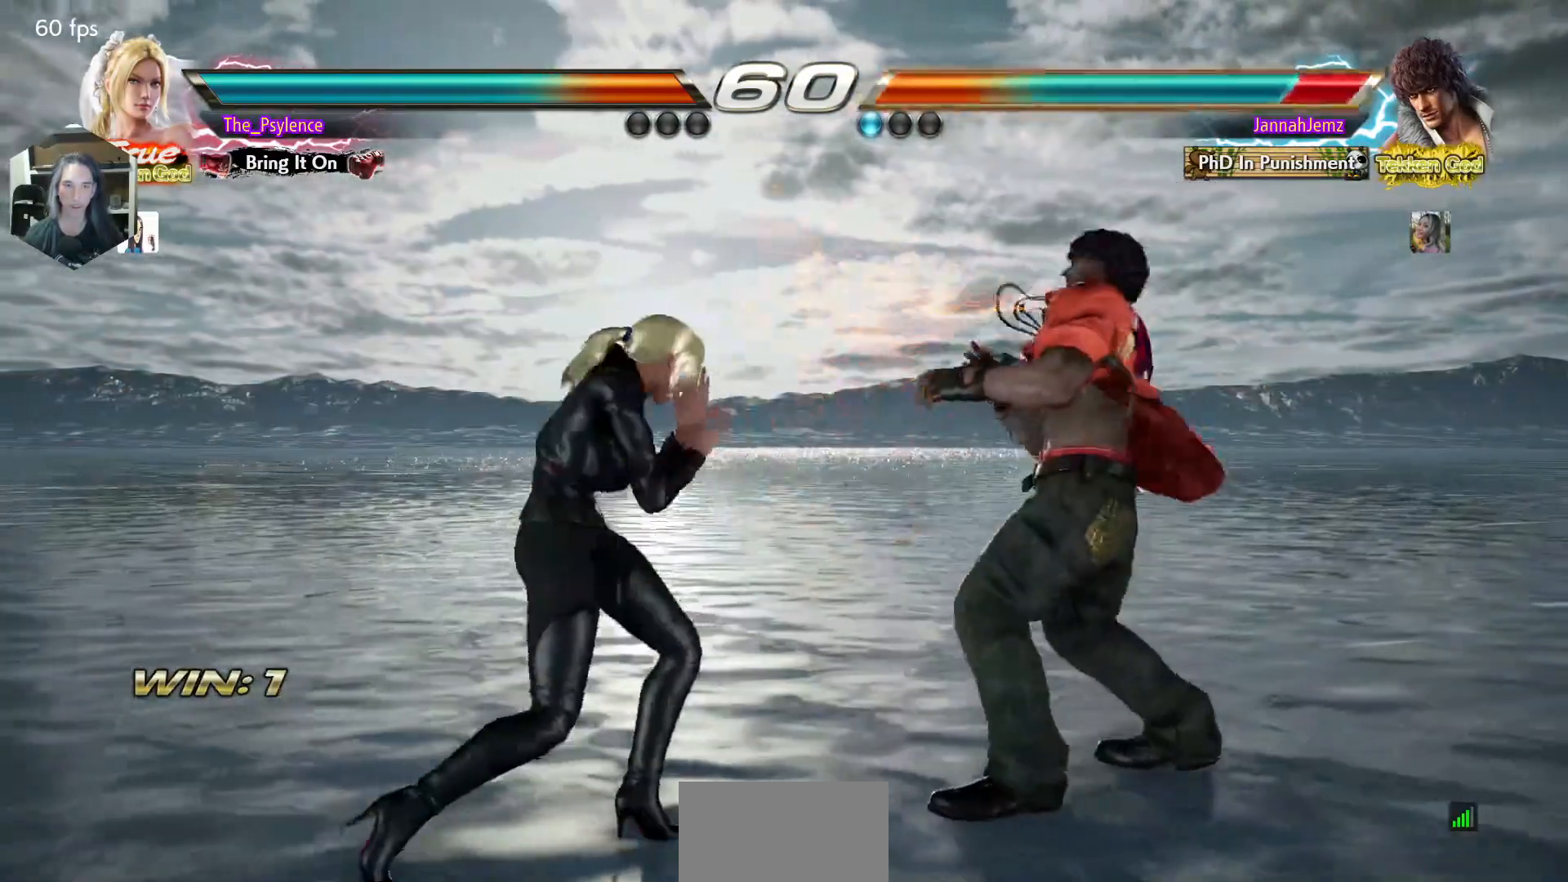
{"buttons": [], "events": [[17, "TRIANGLE", "up"], [83, "TRIANGLE", "down"], [183, "TRIANGLE", "up"], [433, "DPAD_LEFT", "up"]]}
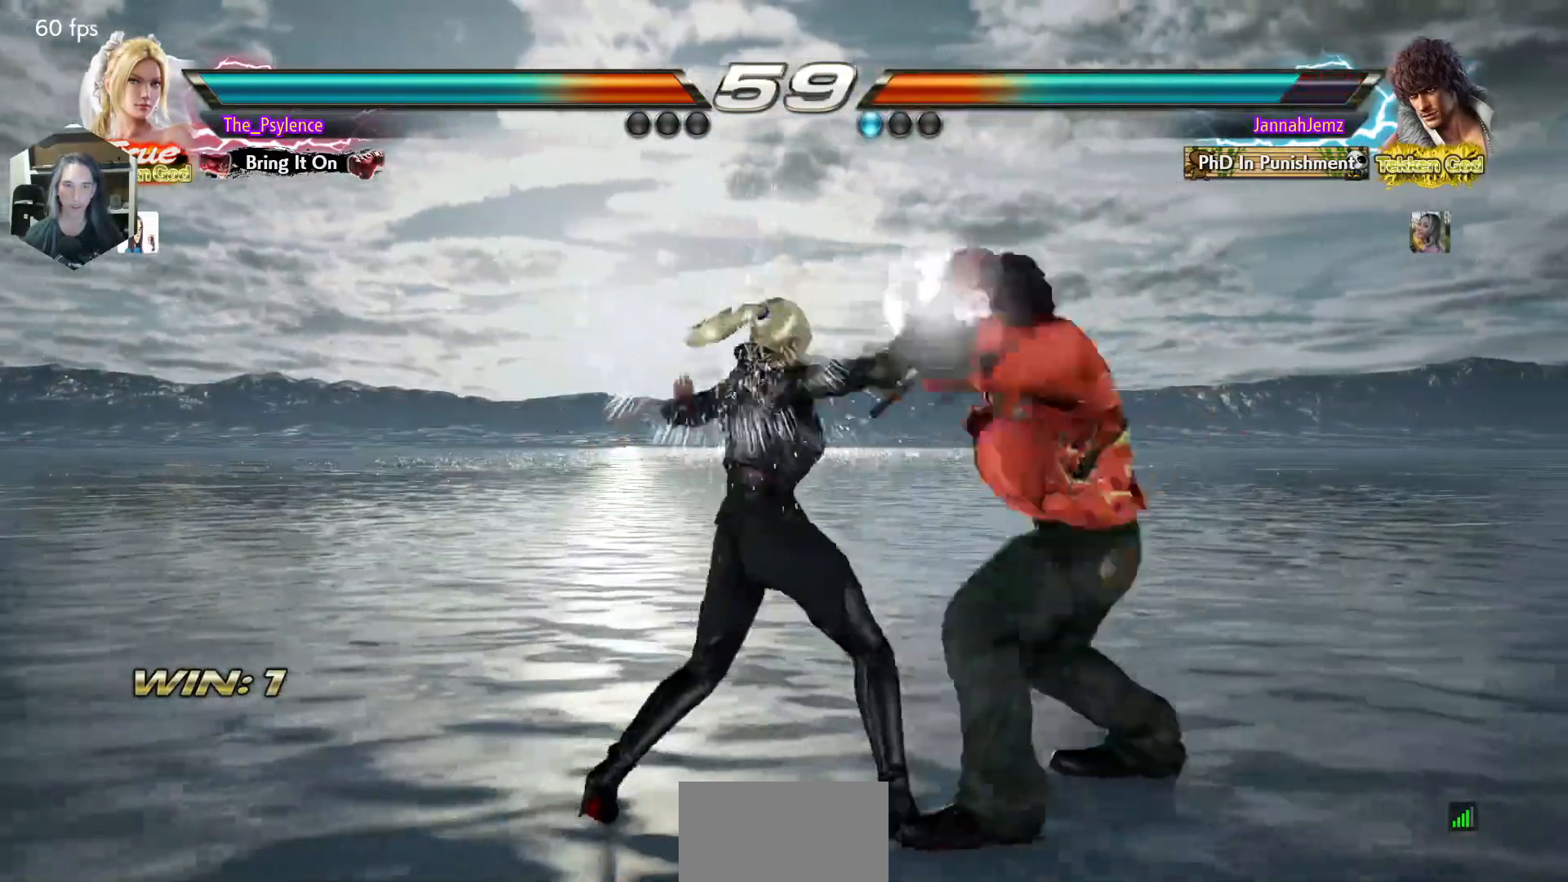
{"buttons": ["DPAD_LEFT"], "events": [[333, "DPAD_DOWN", "down"], [333, "DPAD_RIGHT", "down"], [500, "DPAD_DOWN", "up"], [500, "DPAD_LEFT", "down"], [500, "DPAD_RIGHT", "up"]]}
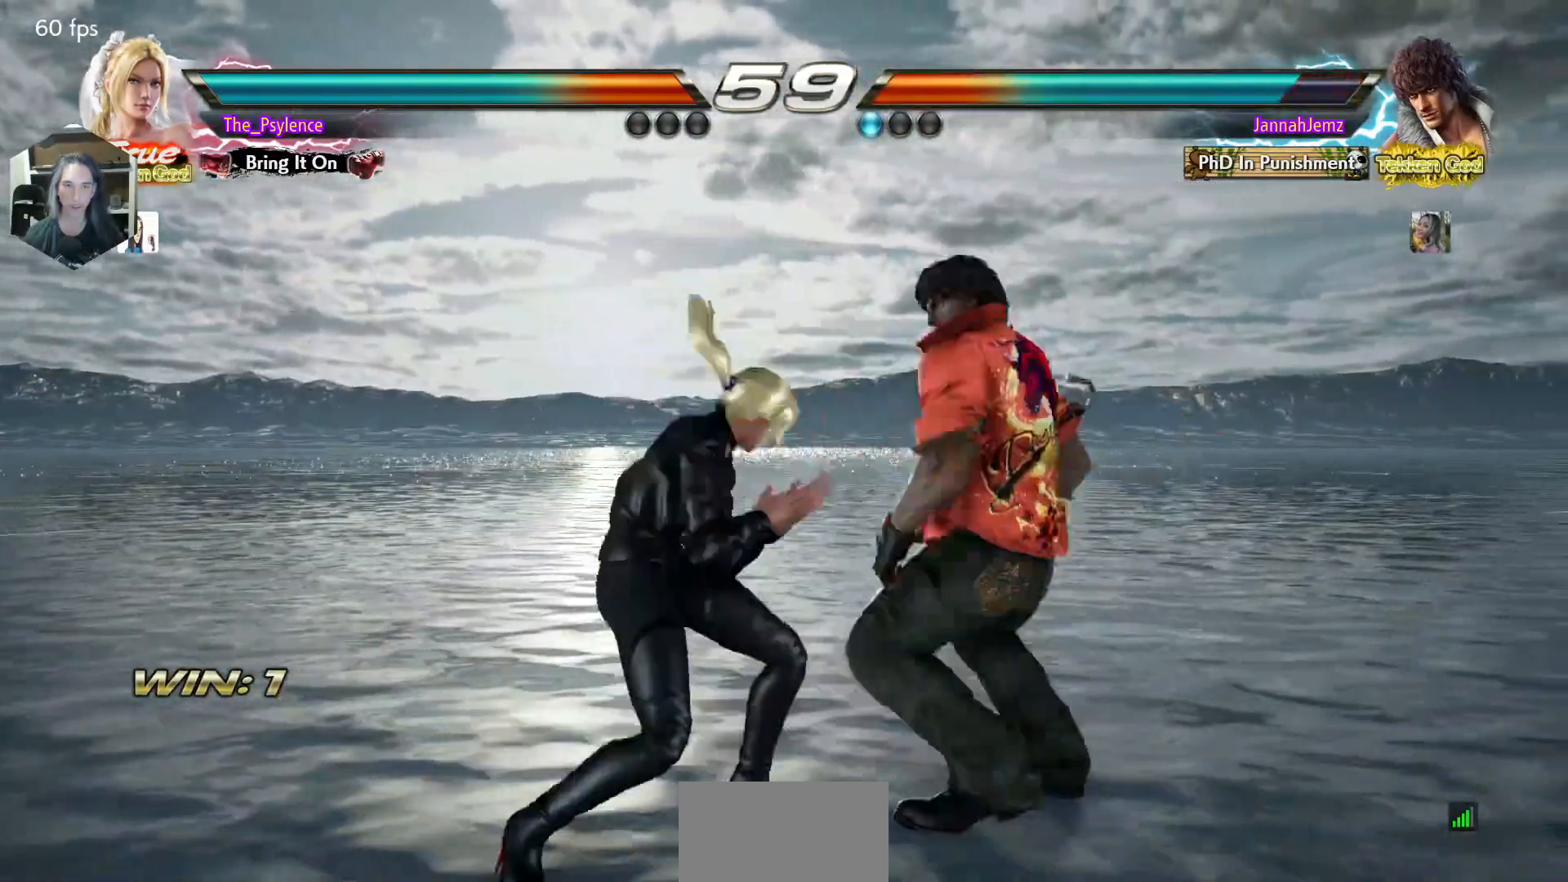
{"buttons": [], "events": [[150, "DPAD_LEFT", "up"], [233, "DPAD_LEFT", "down"], [350, "DPAD_DOWN", "down"], [400, "DPAD_DOWN", "up"], [467, "DPAD_LEFT", "up"]]}
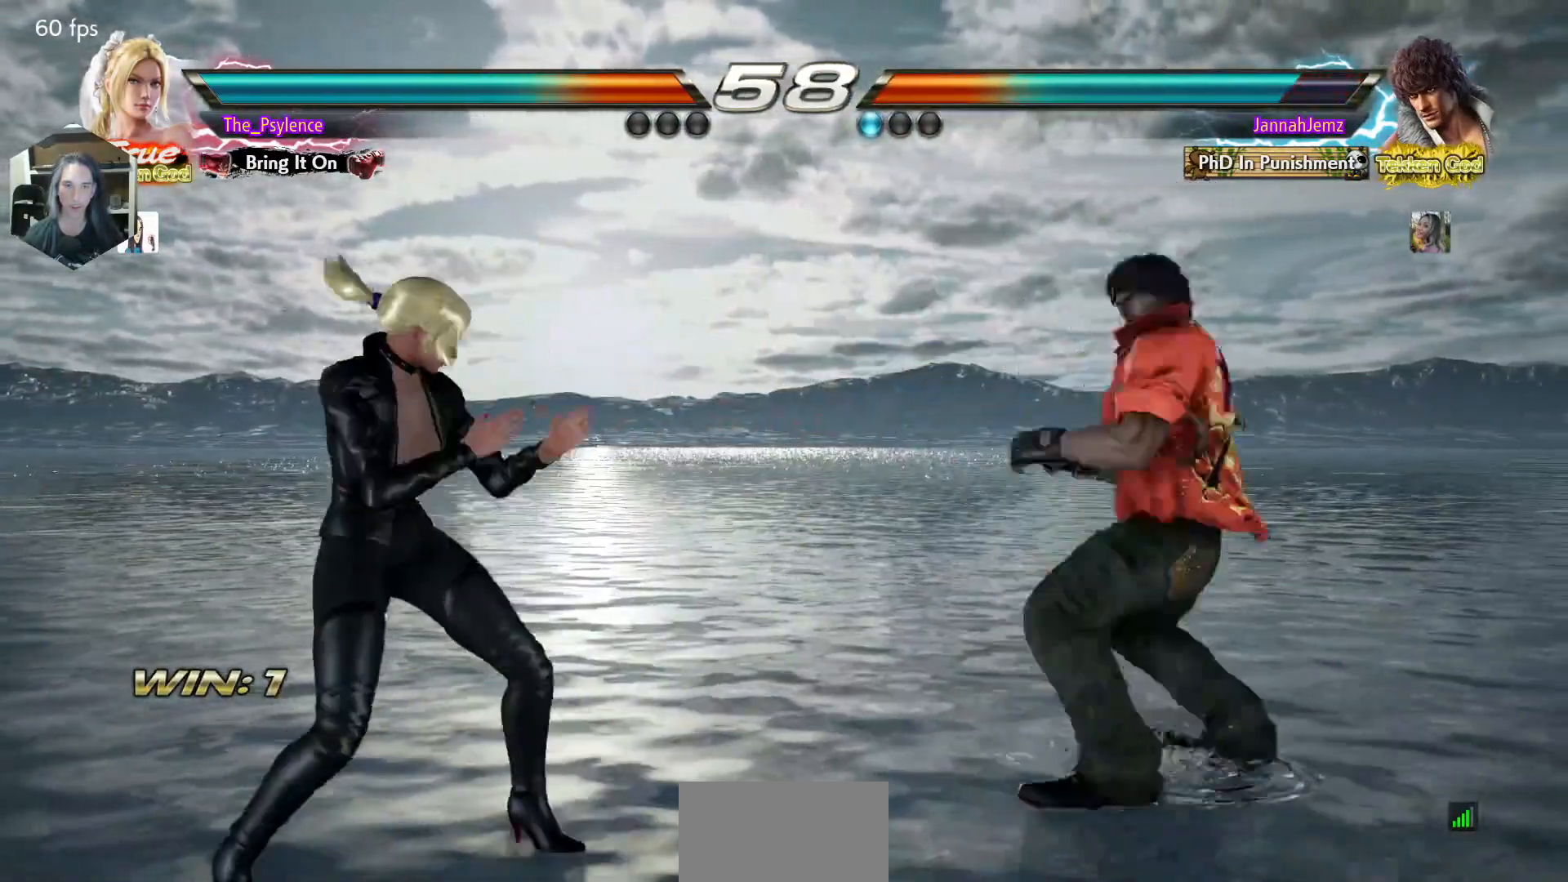
{"buttons": ["DPAD_LEFT"], "events": [[33, "DPAD_LEFT", "down"], [150, "DPAD_LEFT", "up"], [183, "DPAD_RIGHT", "down"], [267, "DPAD_RIGHT", "up"], [350, "DPAD_RIGHT", "down"], [450, "DPAD_RIGHT", "up"], [483, "DPAD_LEFT", "down"]]}
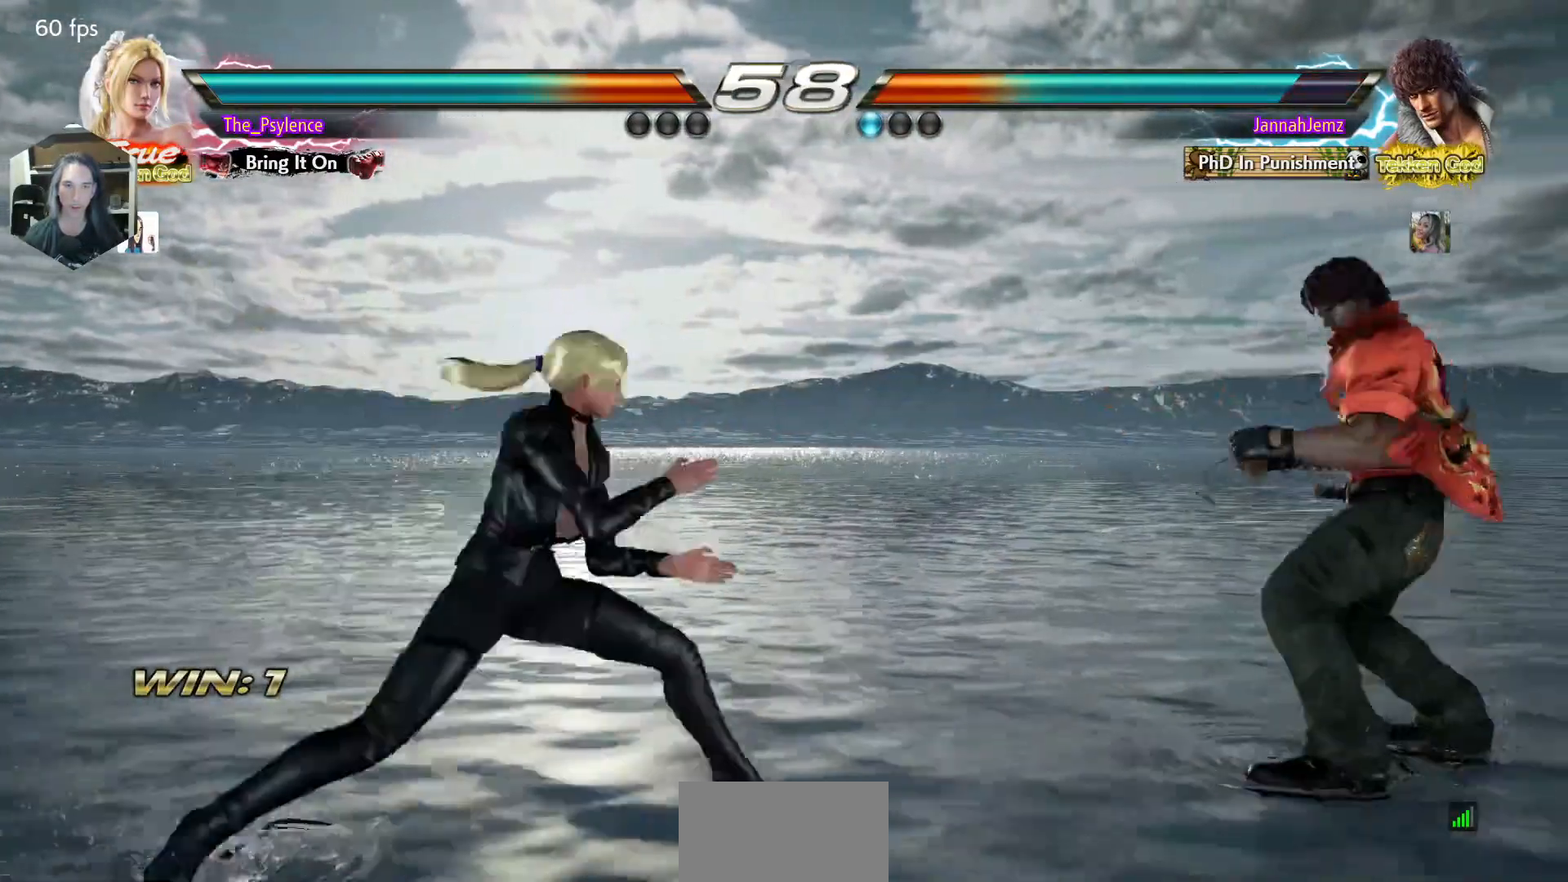
{"buttons": ["DPAD_RIGHT"], "events": [[50, "DPAD_LEFT", "up"], [117, "DPAD_LEFT", "down"], [250, "DPAD_DOWN", "down"], [283, "DPAD_DOWN", "up"], [300, "DPAD_LEFT", "up"], [350, "DPAD_LEFT", "down"], [433, "DPAD_LEFT", "up"], [483, "DPAD_RIGHT", "down"]]}
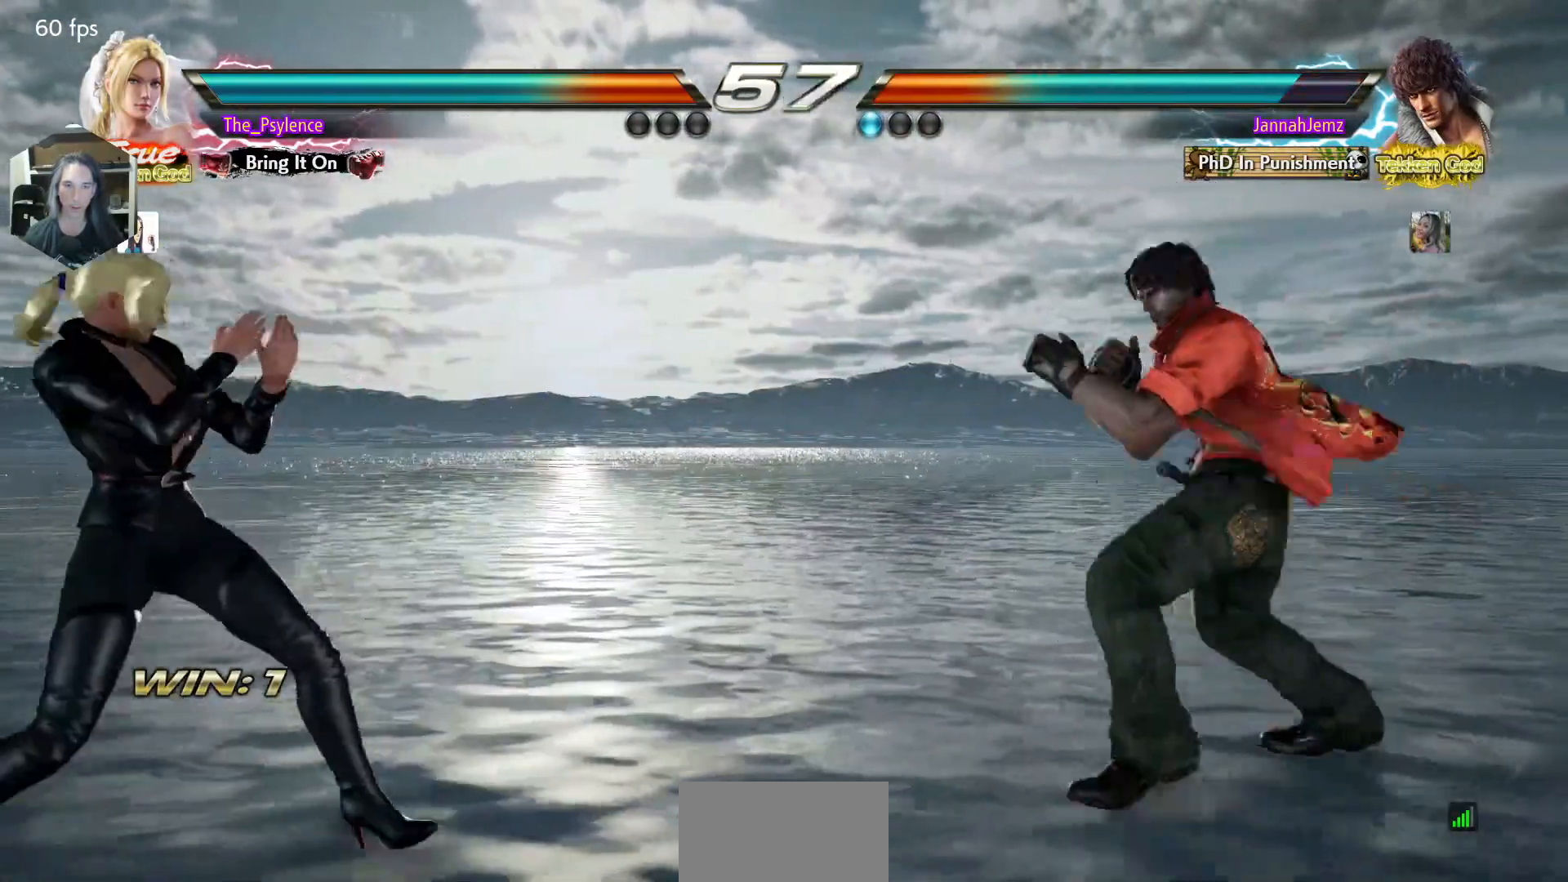
{"buttons": ["DPAD_LEFT"], "events": [[67, "DPAD_RIGHT", "up"], [117, "DPAD_LEFT", "down"], [200, "DPAD_LEFT", "up"], [300, "DPAD_LEFT", "down"]]}
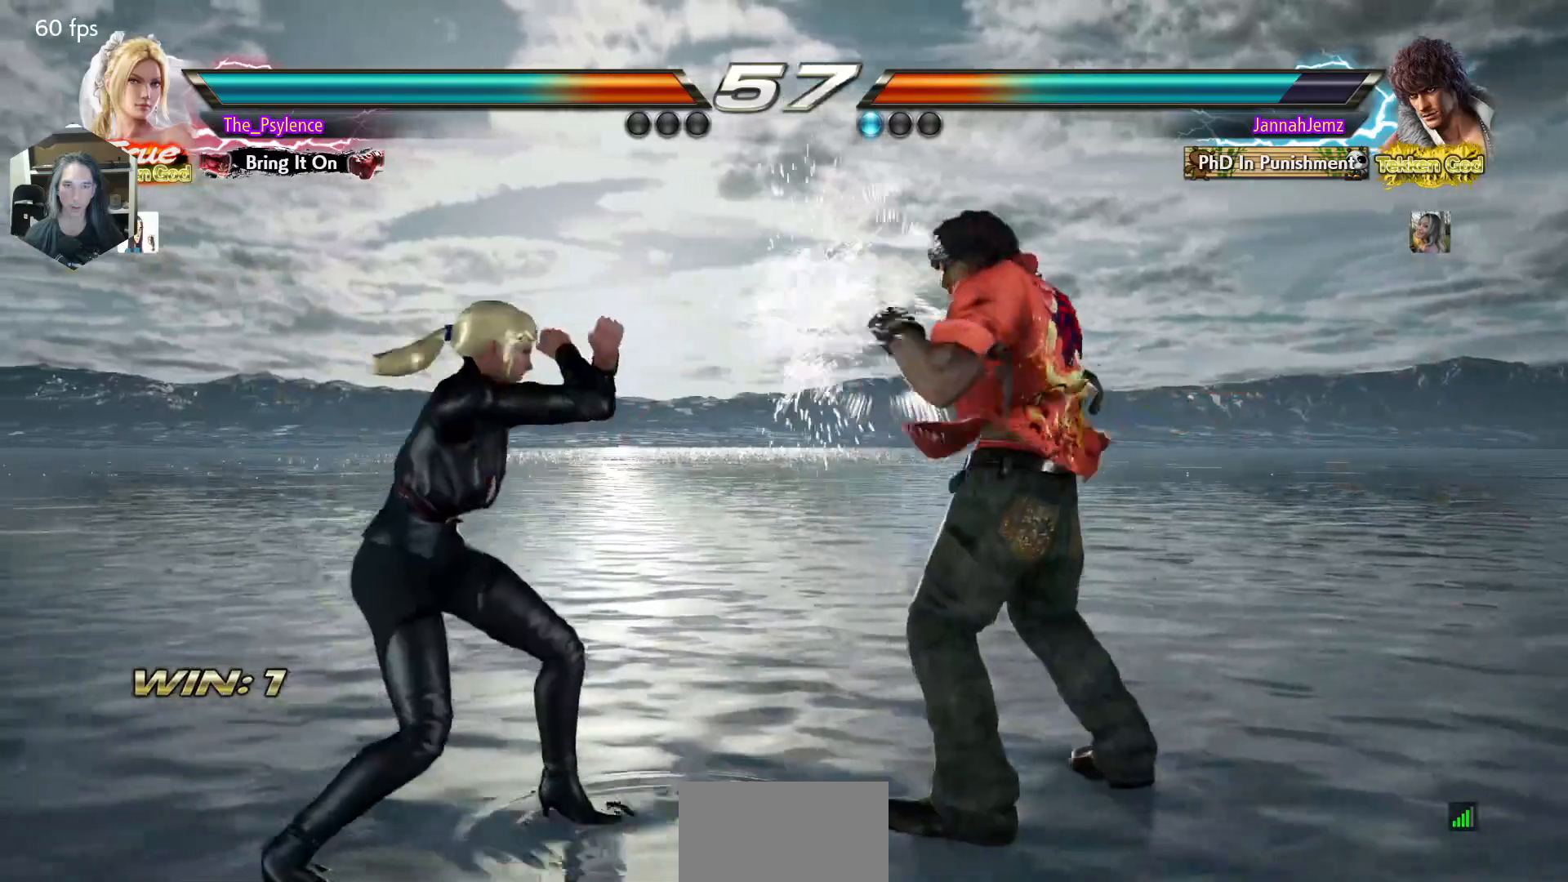
{"buttons": [], "events": [[133, "DPAD_LEFT", "up"], [217, "DPAD_LEFT", "down"], [500, "DPAD_LEFT", "up"]]}
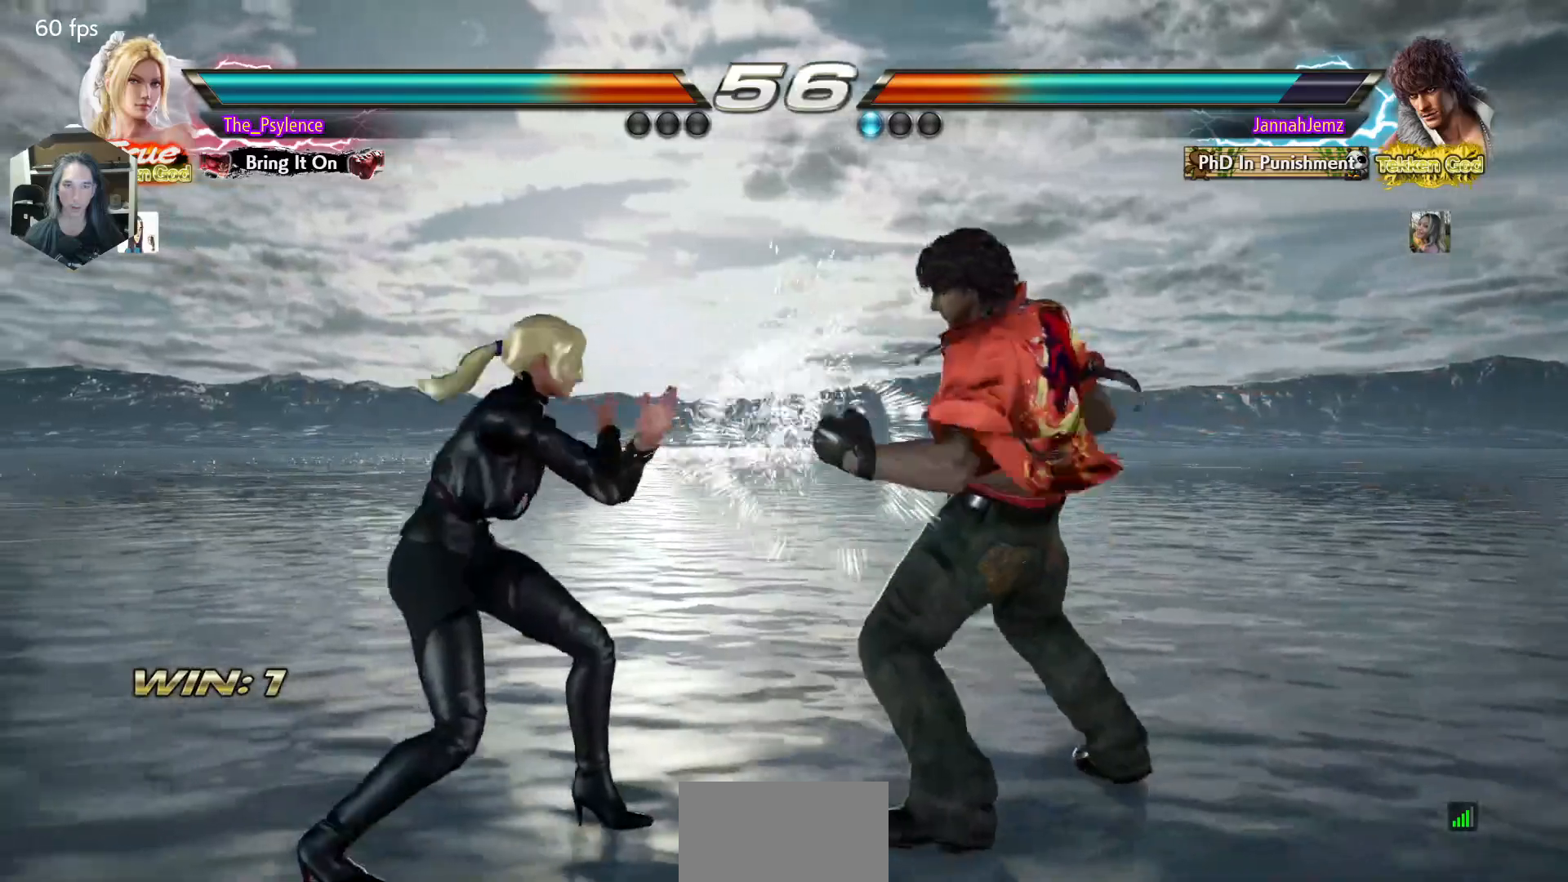
{"buttons": [], "events": [[50, "CIRCLE", "down"], [150, "CIRCLE", "up"]]}
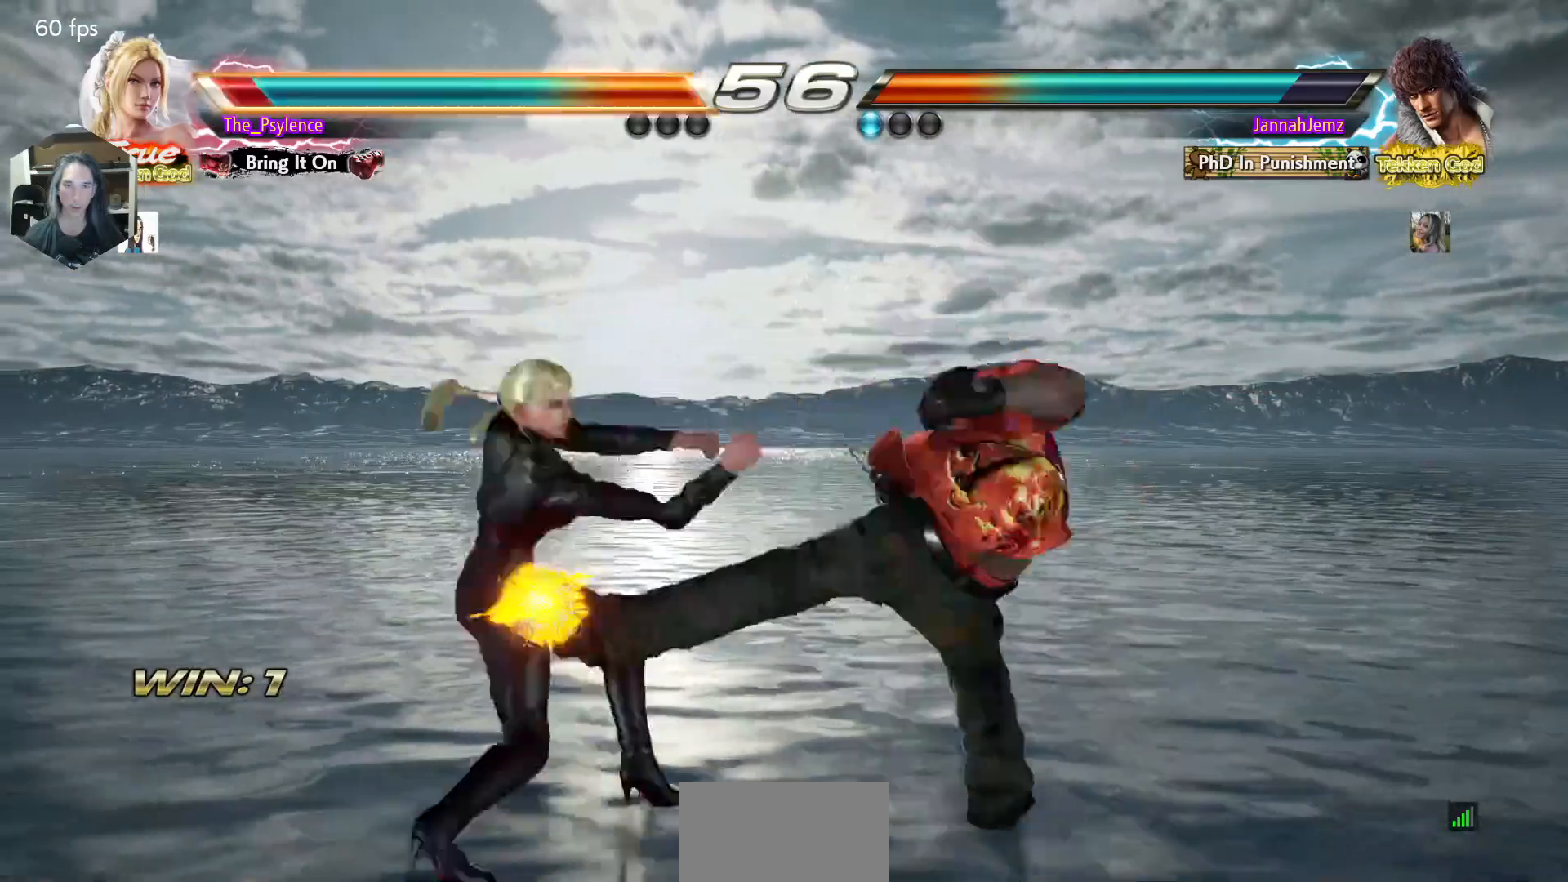
{"buttons": ["DPAD_LEFT"], "events": [[33, "DPAD_LEFT", "down"], [217, "DPAD_LEFT", "up"], [433, "DPAD_LEFT", "down"]]}
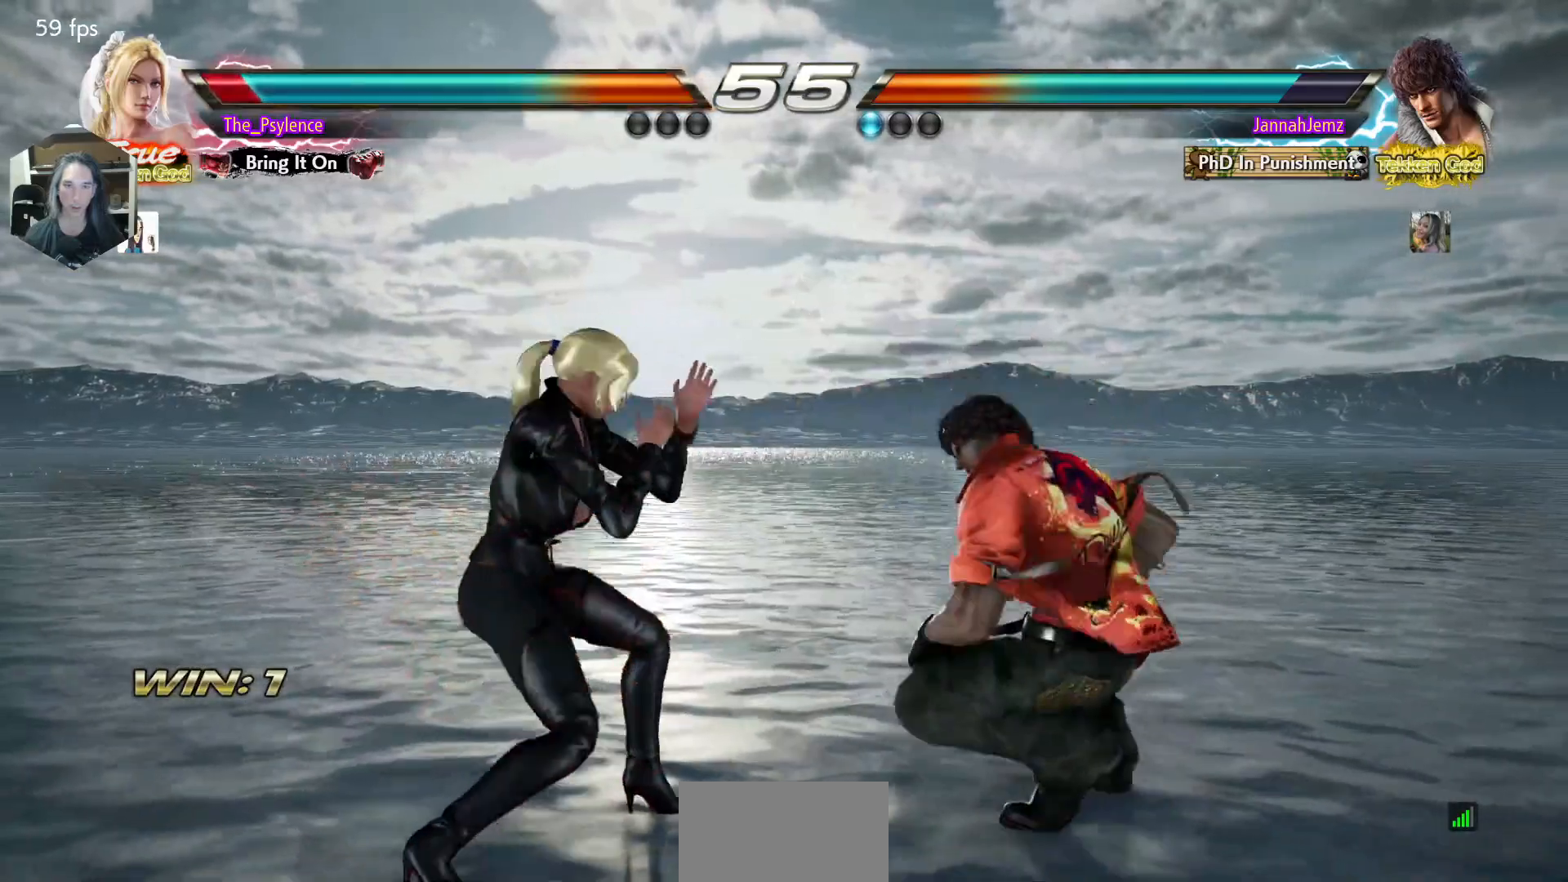
{"buttons": ["DPAD_RIGHT"], "events": [[17, "DPAD_LEFT", "up"], [117, "DPAD_LEFT", "down"], [433, "DPAD_LEFT", "up"], [467, "DPAD_RIGHT", "down"]]}
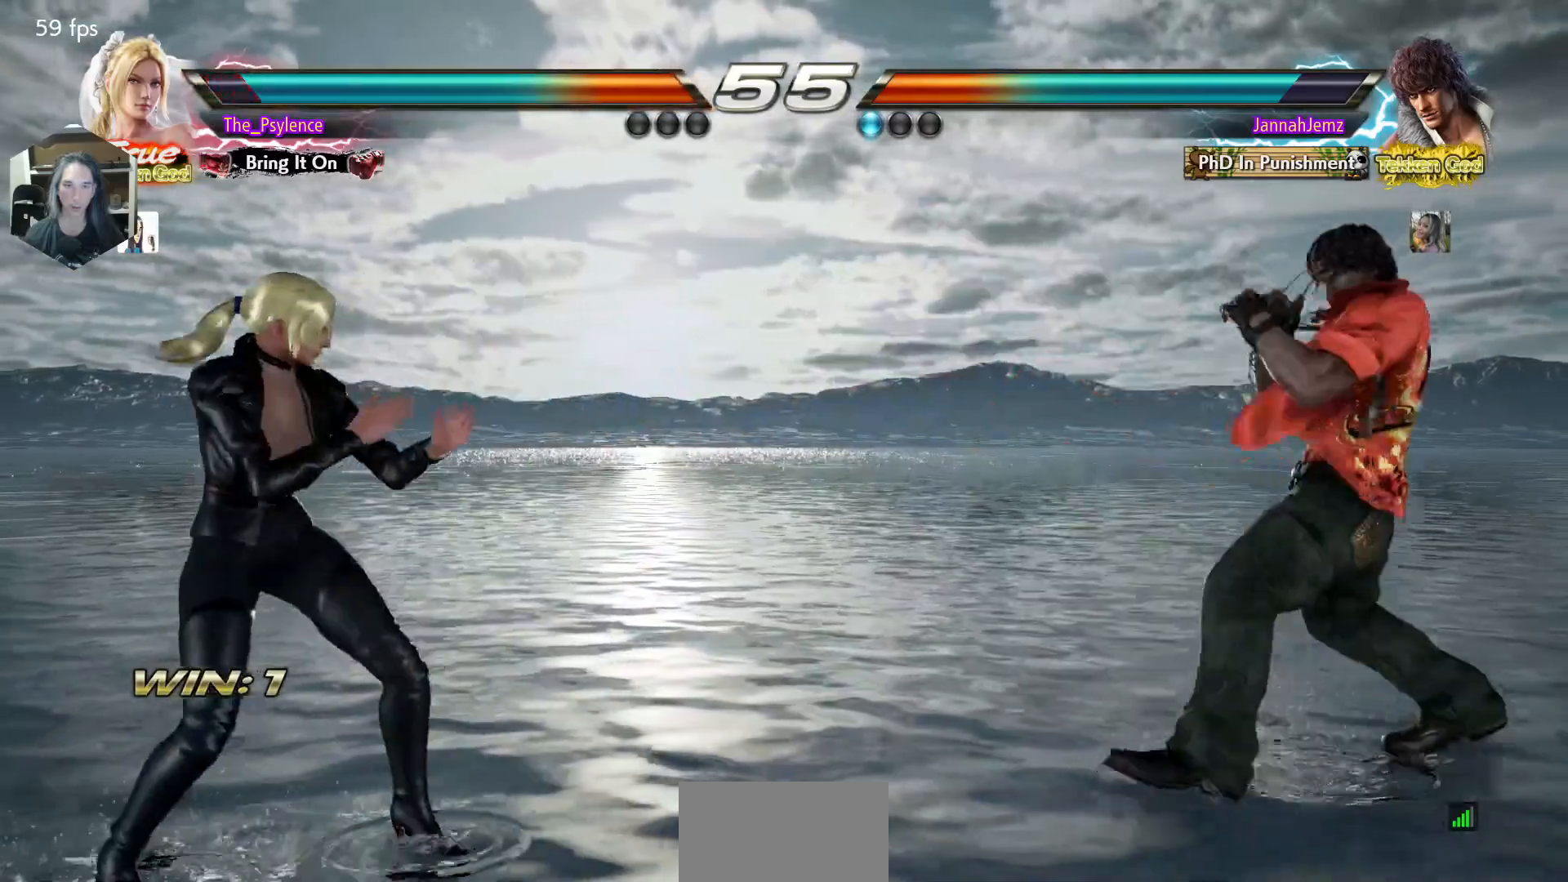
{"buttons": ["DPAD_LEFT"], "events": [[67, "DPAD_RIGHT", "up"], [100, "DPAD_RIGHT", "down"], [233, "DPAD_RIGHT", "up"], [250, "DPAD_LEFT", "down"], [333, "DPAD_LEFT", "up"], [417, "DPAD_LEFT", "down"]]}
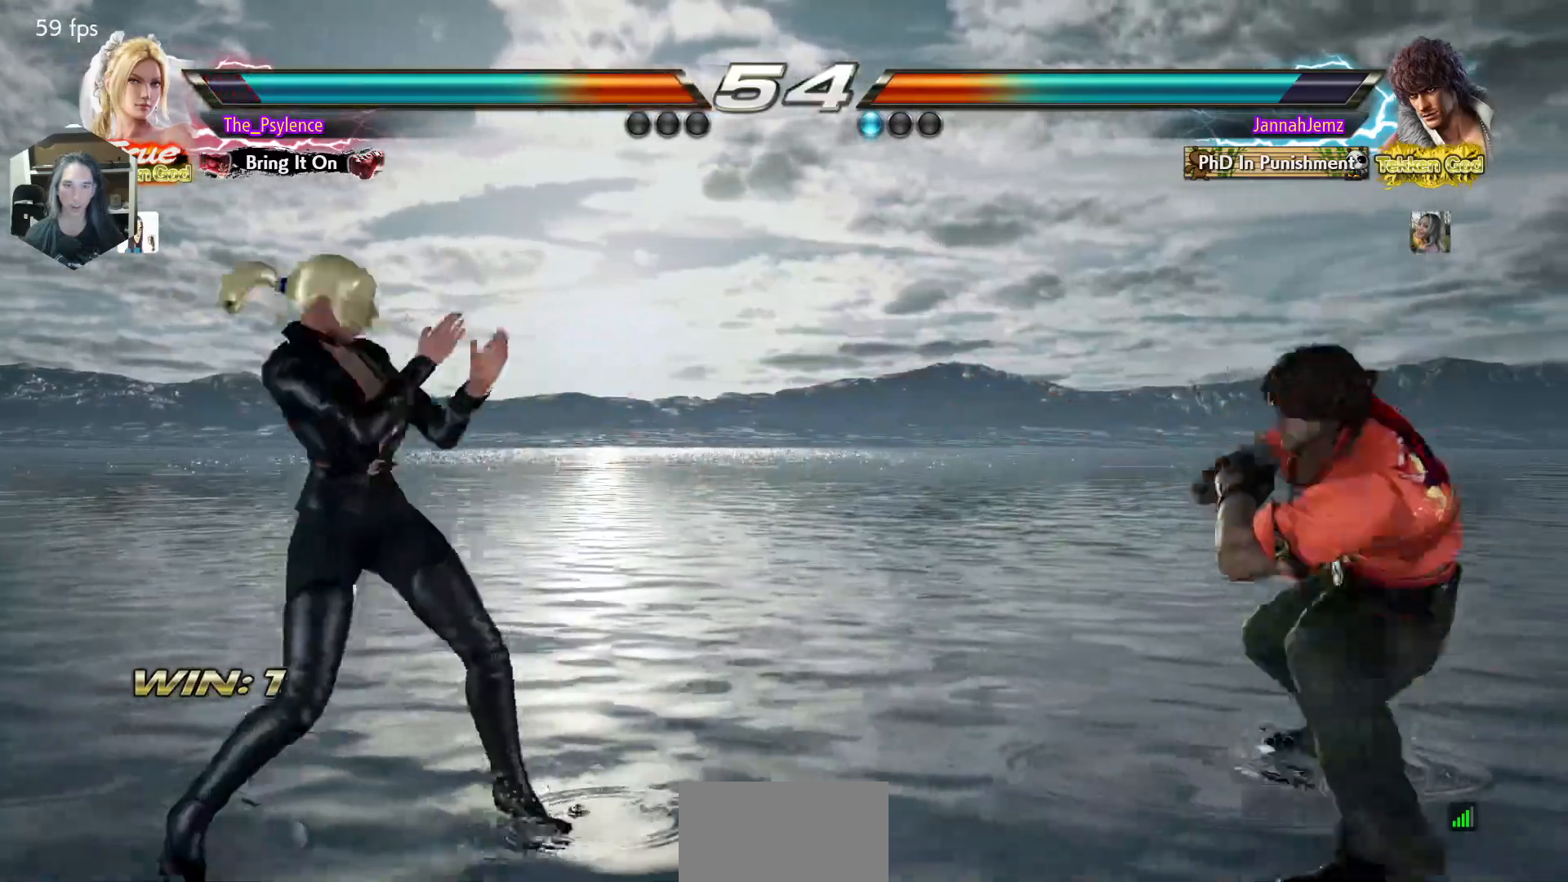
{"buttons": ["DPAD_RIGHT"], "events": [[33, "DPAD_DOWN", "down"], [67, "DPAD_DOWN", "up"], [100, "DPAD_LEFT", "up"], [167, "DPAD_LEFT", "down"], [217, "DPAD_LEFT", "up"], [250, "DPAD_RIGHT", "down"], [333, "DPAD_RIGHT", "up"], [400, "DPAD_LEFT", "down"], [417, "DPAD_LEFT", "up"], [417, "DPAD_RIGHT", "down"]]}
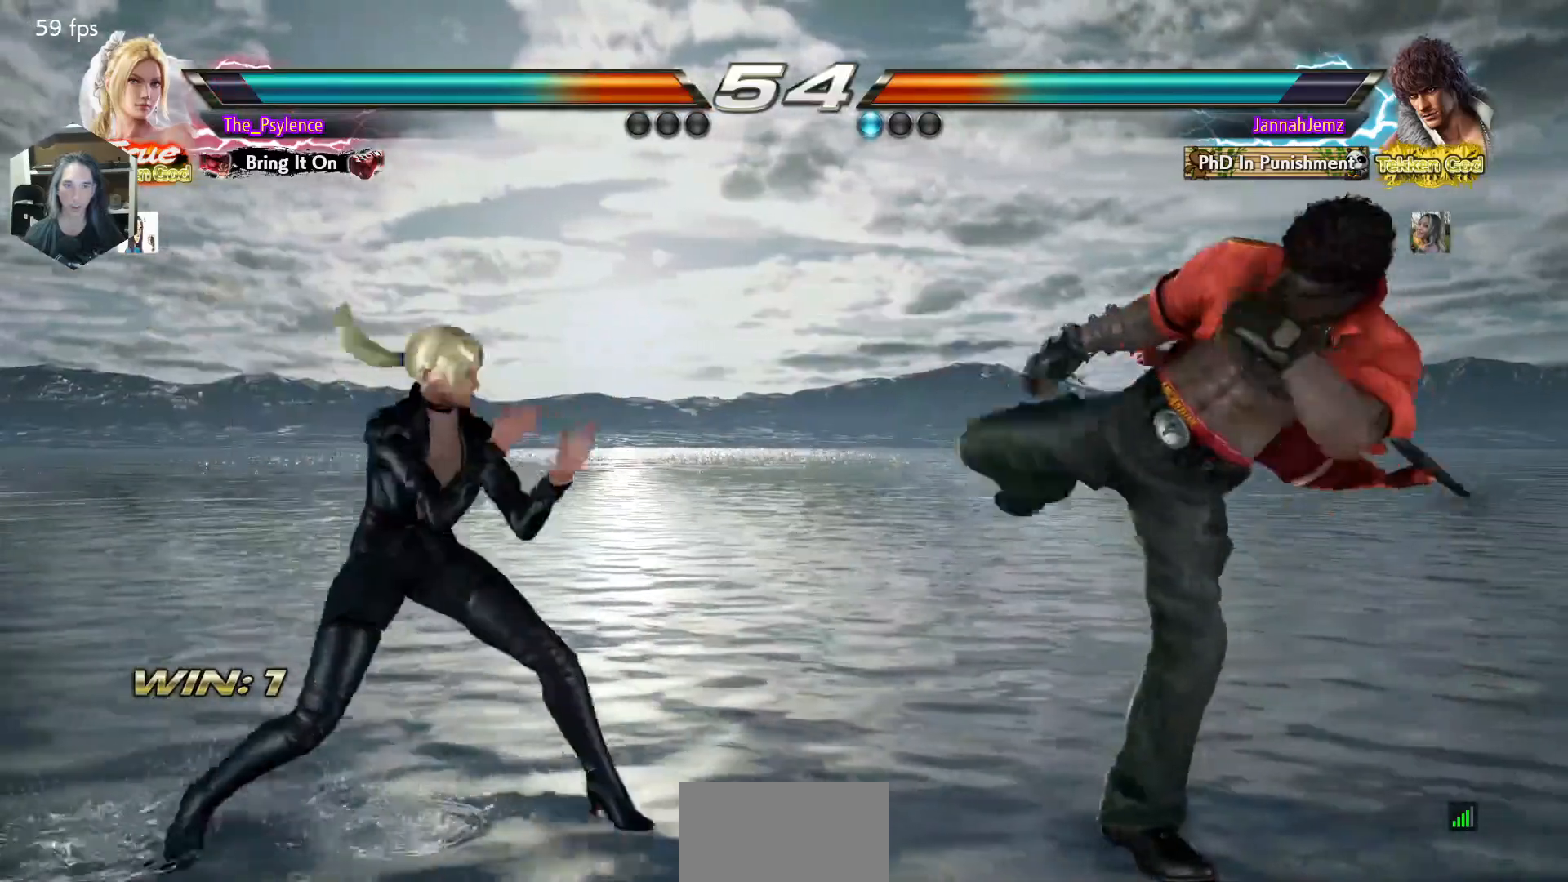
{"buttons": [], "events": [[83, "SQUARE", "down"], [117, "DPAD_RIGHT", "up"], [200, "SQUARE", "up"], [350, "TRIANGLE", "down"], [467, "TRIANGLE", "up"]]}
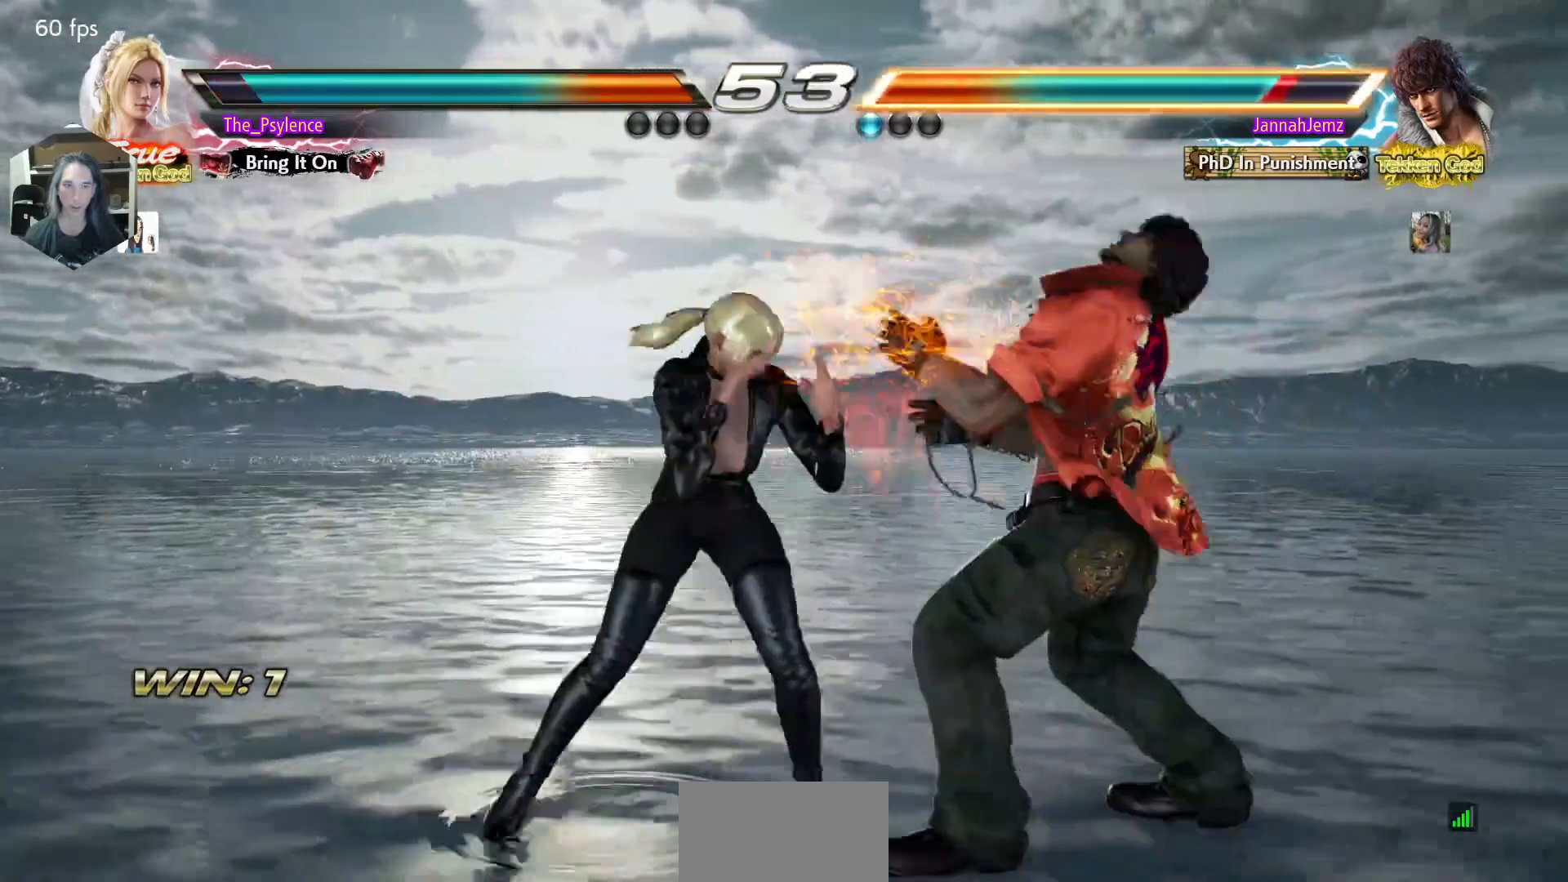
{"buttons": [], "events": [[300, "DPAD_RIGHT", "down"], [317, "DPAD_DOWN", "down"], [350, "CROSS", "down"], [467, "DPAD_DOWN", "up"], [467, "DPAD_RIGHT", "up"], [483, "CROSS", "up"]]}
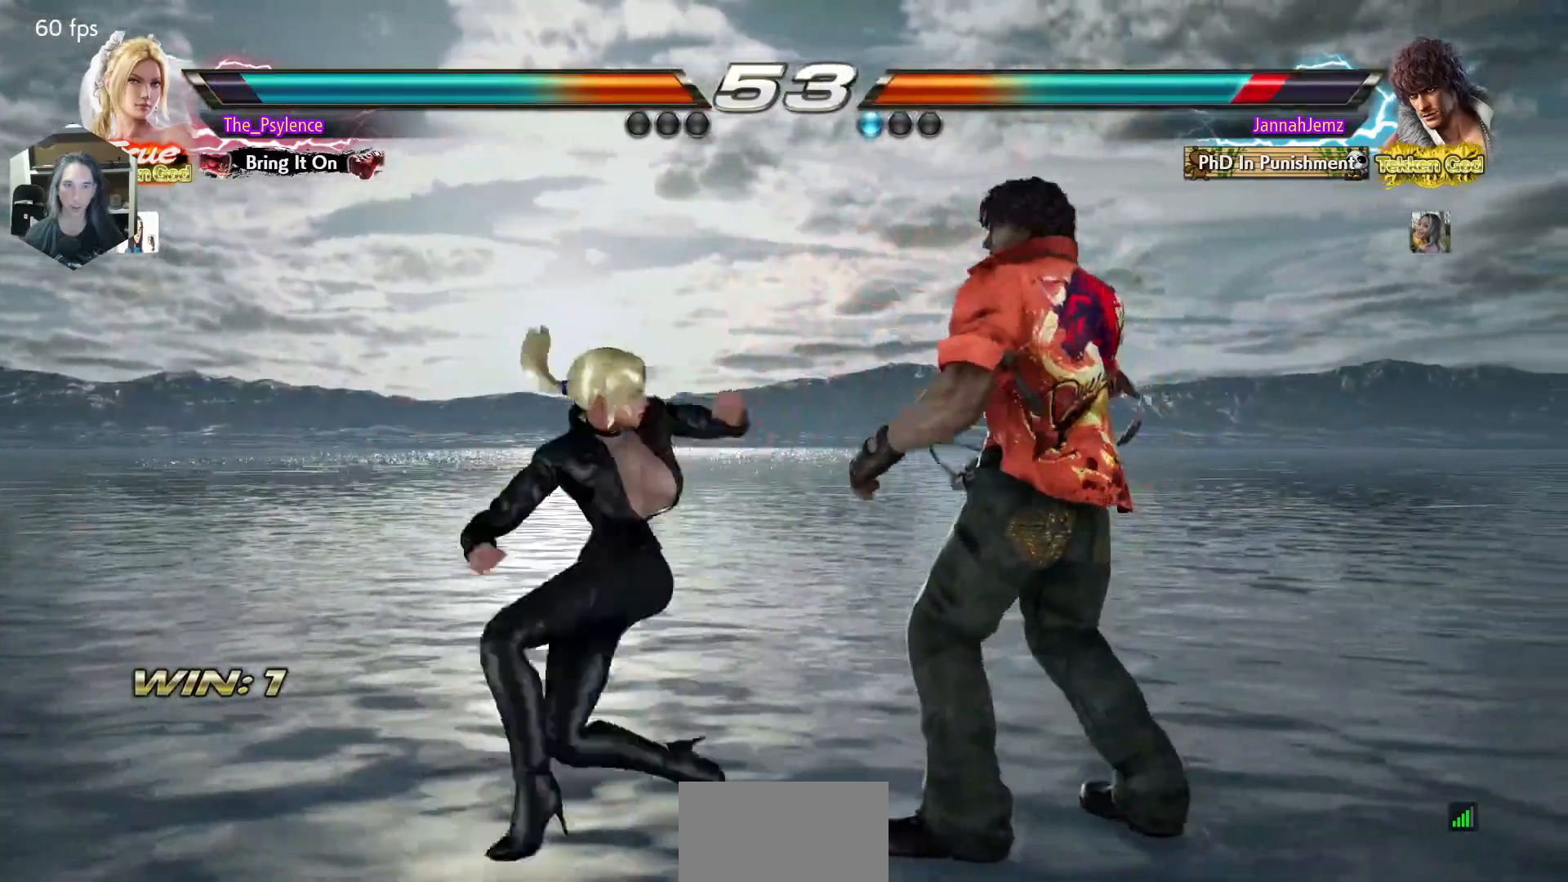
{"buttons": [], "events": []}
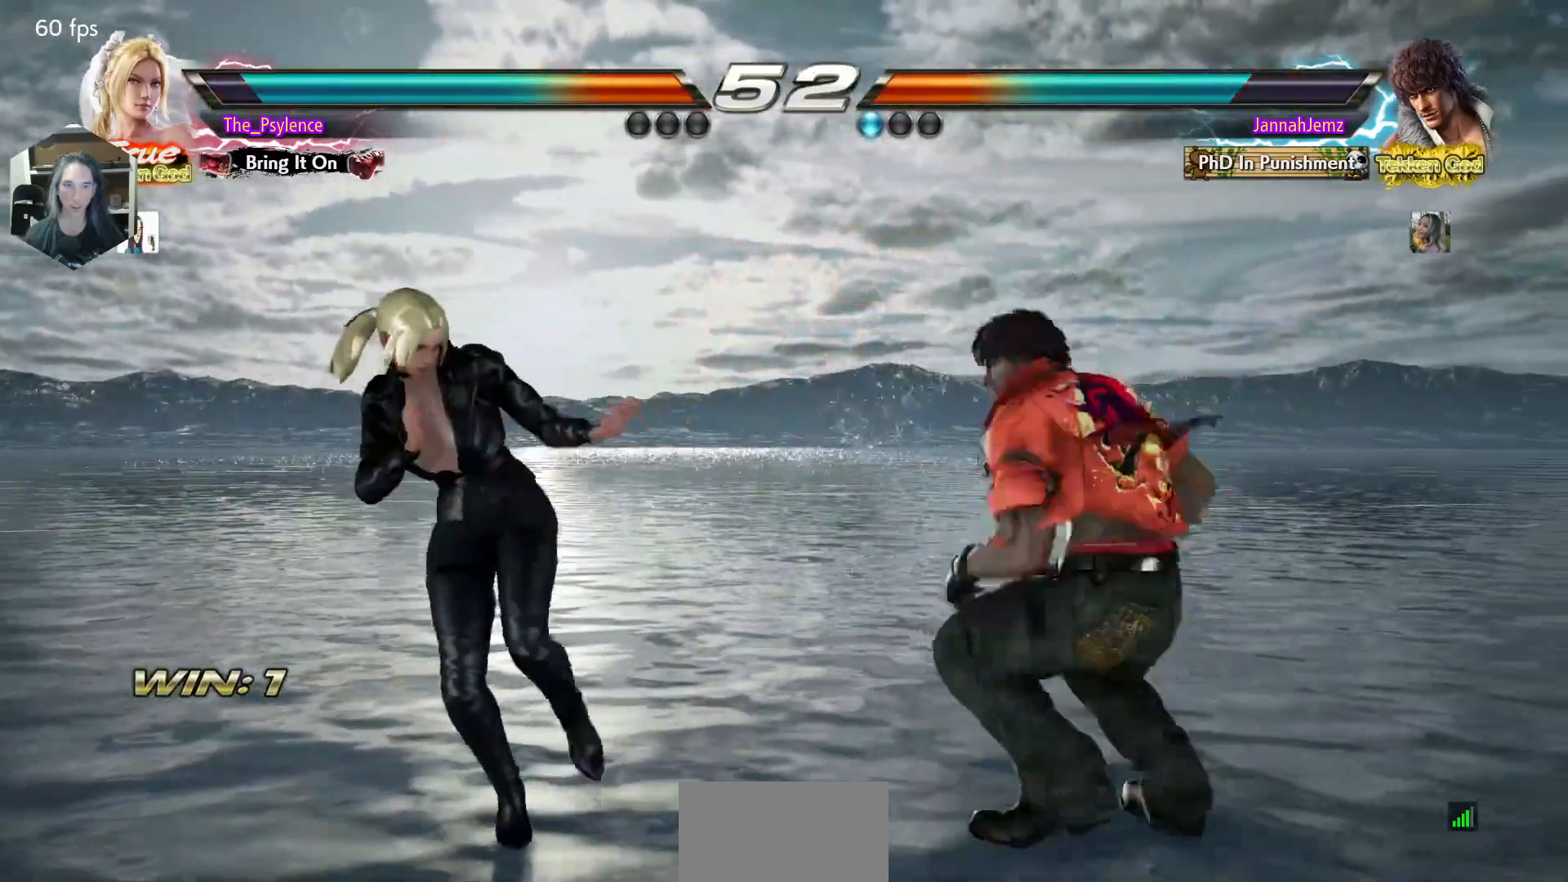
{"buttons": [], "events": [[50, "DPAD_LEFT", "down"], [133, "DPAD_LEFT", "up"], [217, "DPAD_LEFT", "down"], [400, "DPAD_DOWN", "down"], [417, "DPAD_DOWN", "up"], [500, "DPAD_LEFT", "up"]]}
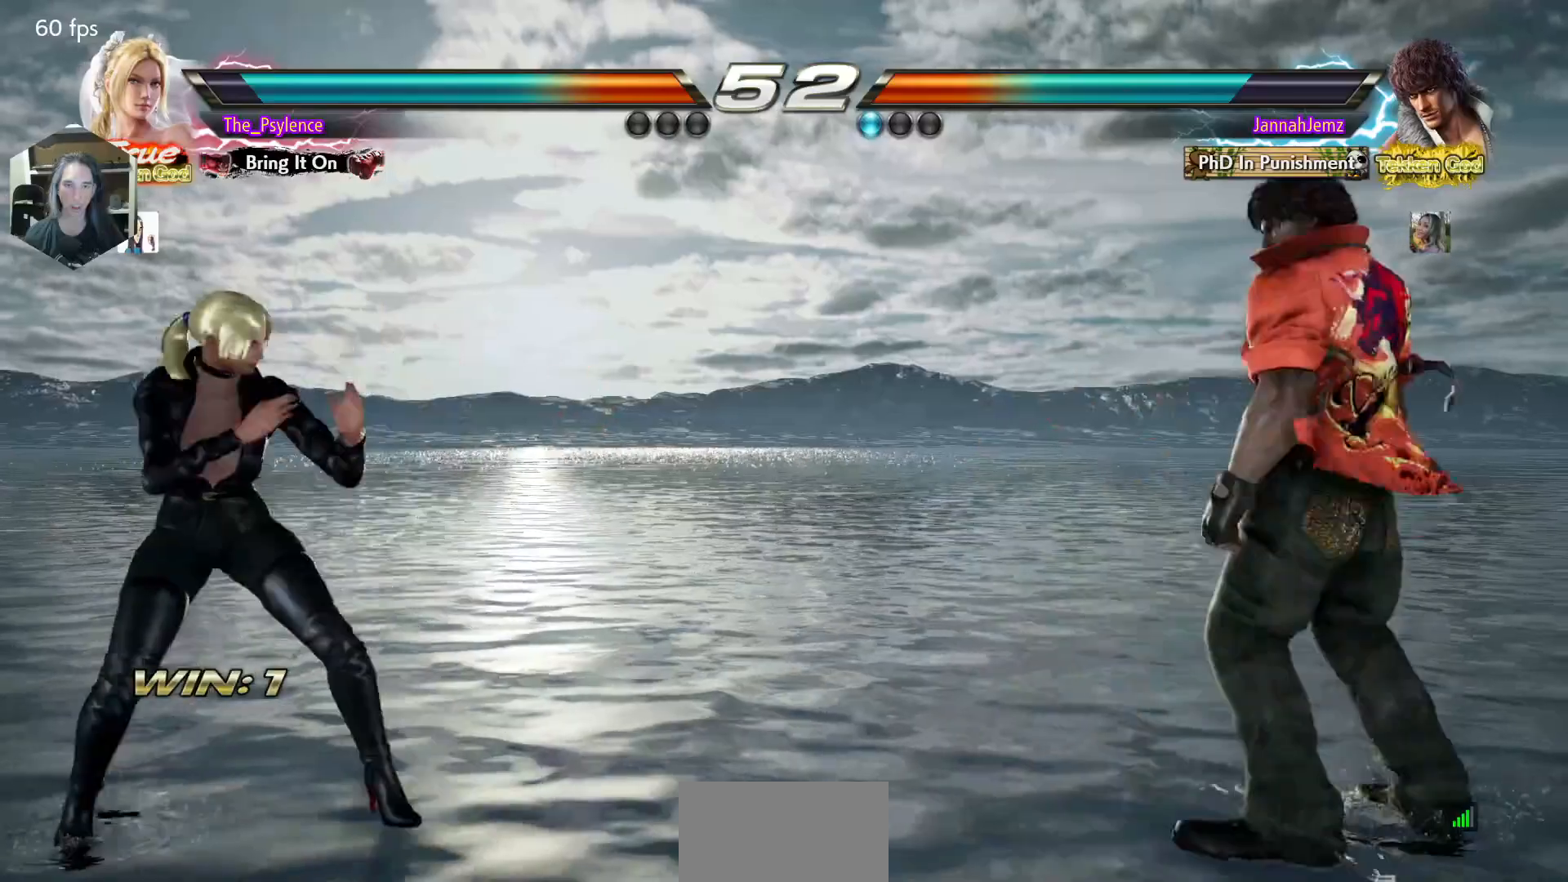
{"buttons": ["CIRCLE"], "events": [[33, "DPAD_LEFT", "down"], [150, "DPAD_LEFT", "up"], [183, "DPAD_RIGHT", "down"], [267, "DPAD_RIGHT", "up"], [333, "DPAD_RIGHT", "down"], [433, "DPAD_RIGHT", "up"], [500, "CIRCLE", "down"]]}